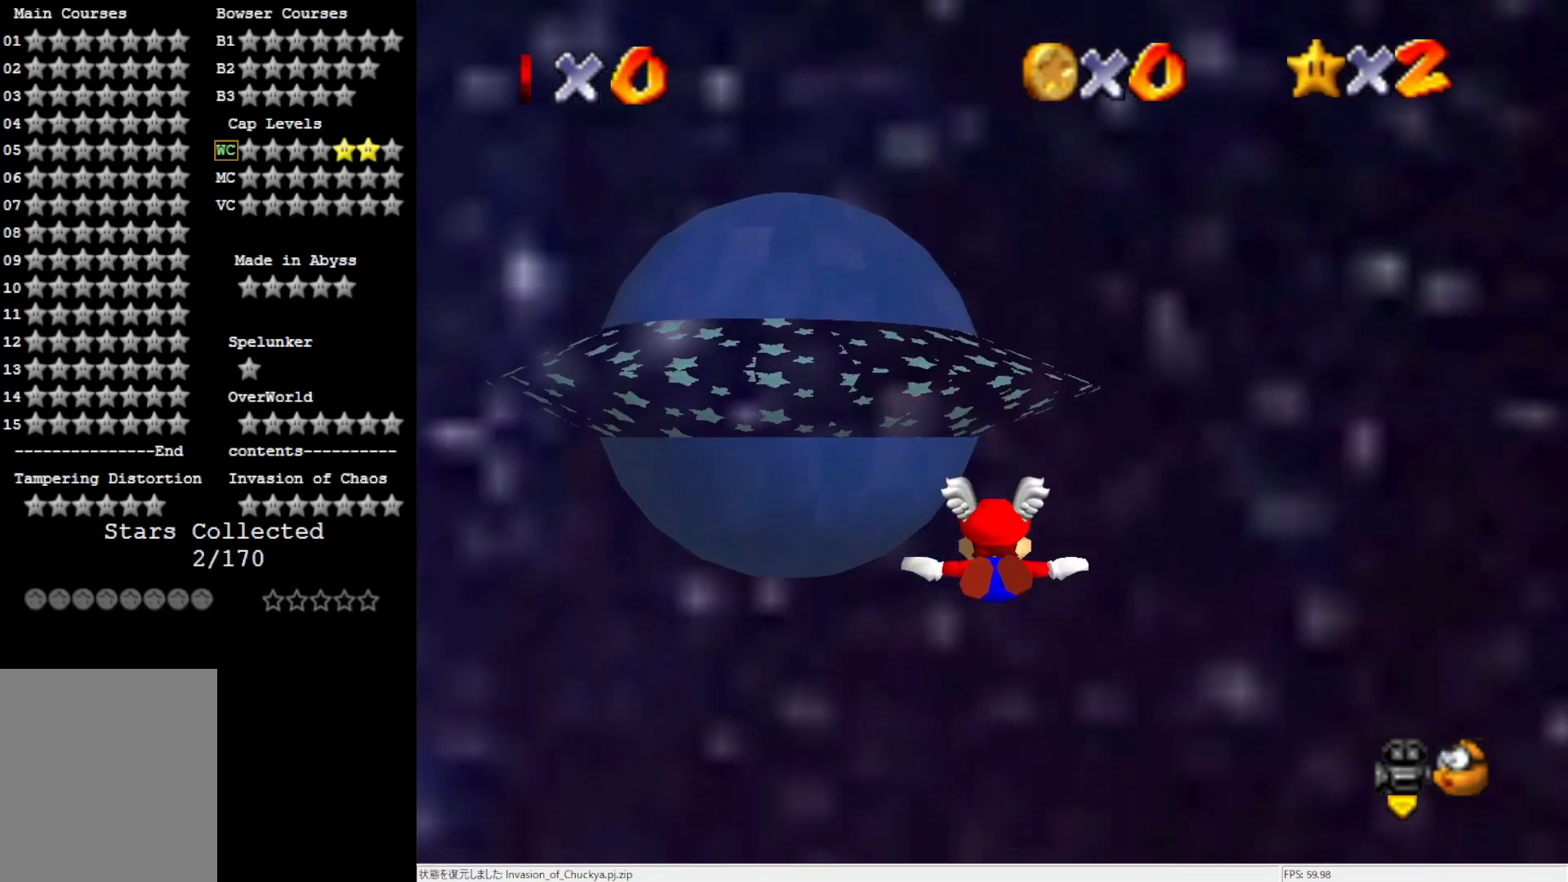
Gameplay with a controller (Nintendo layout); each line is a JSON object with the inputs held at the frame after it. "events" lists button and stick changes between this image and that frame as [ms after this image, input, new state], when the widget could be followed in between. Not read: L3 R3.
{"buttons": [], "left_stick": "center", "events": [[183, "left_stick", "up-left"], [467, "left_stick", "center"]]}
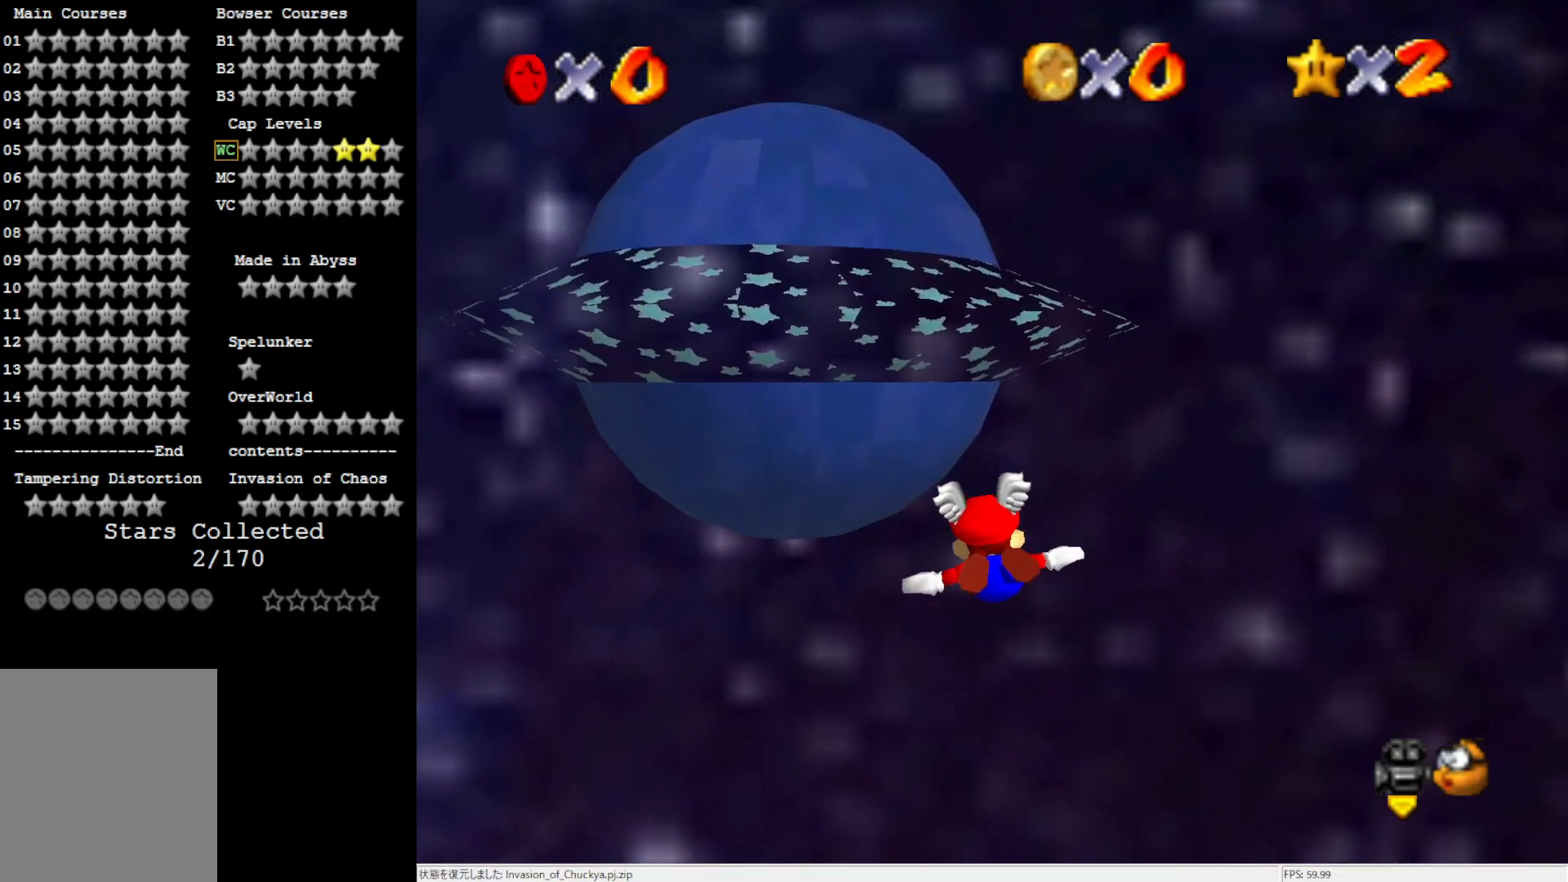
{"buttons": [], "left_stick": "center", "events": []}
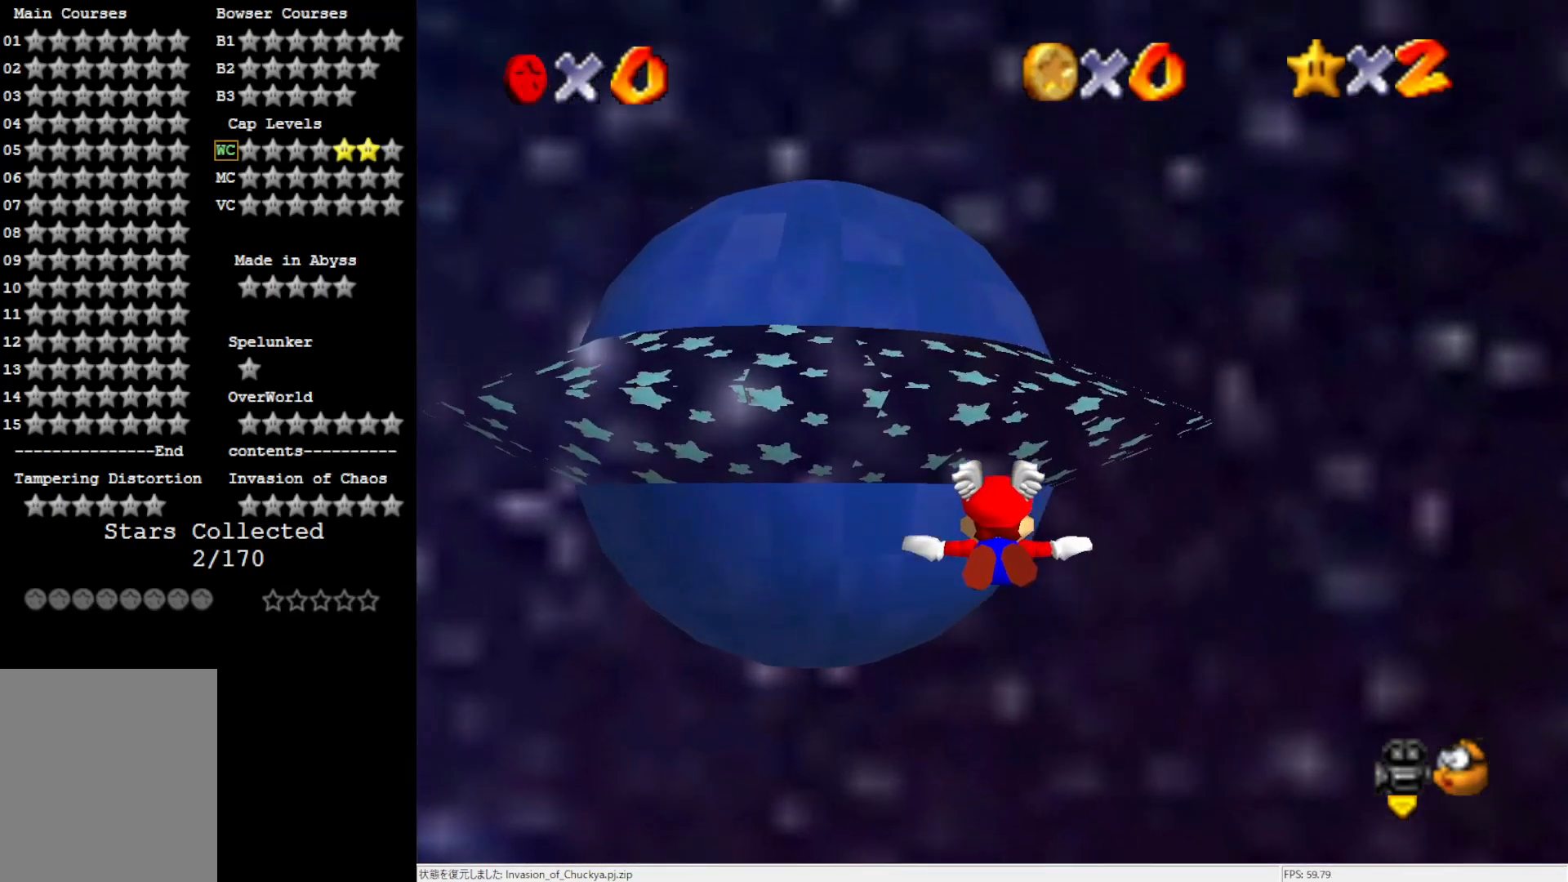
{"buttons": [], "left_stick": "center", "events": [[133, "left_stick", "up"], [300, "left_stick", "center"]]}
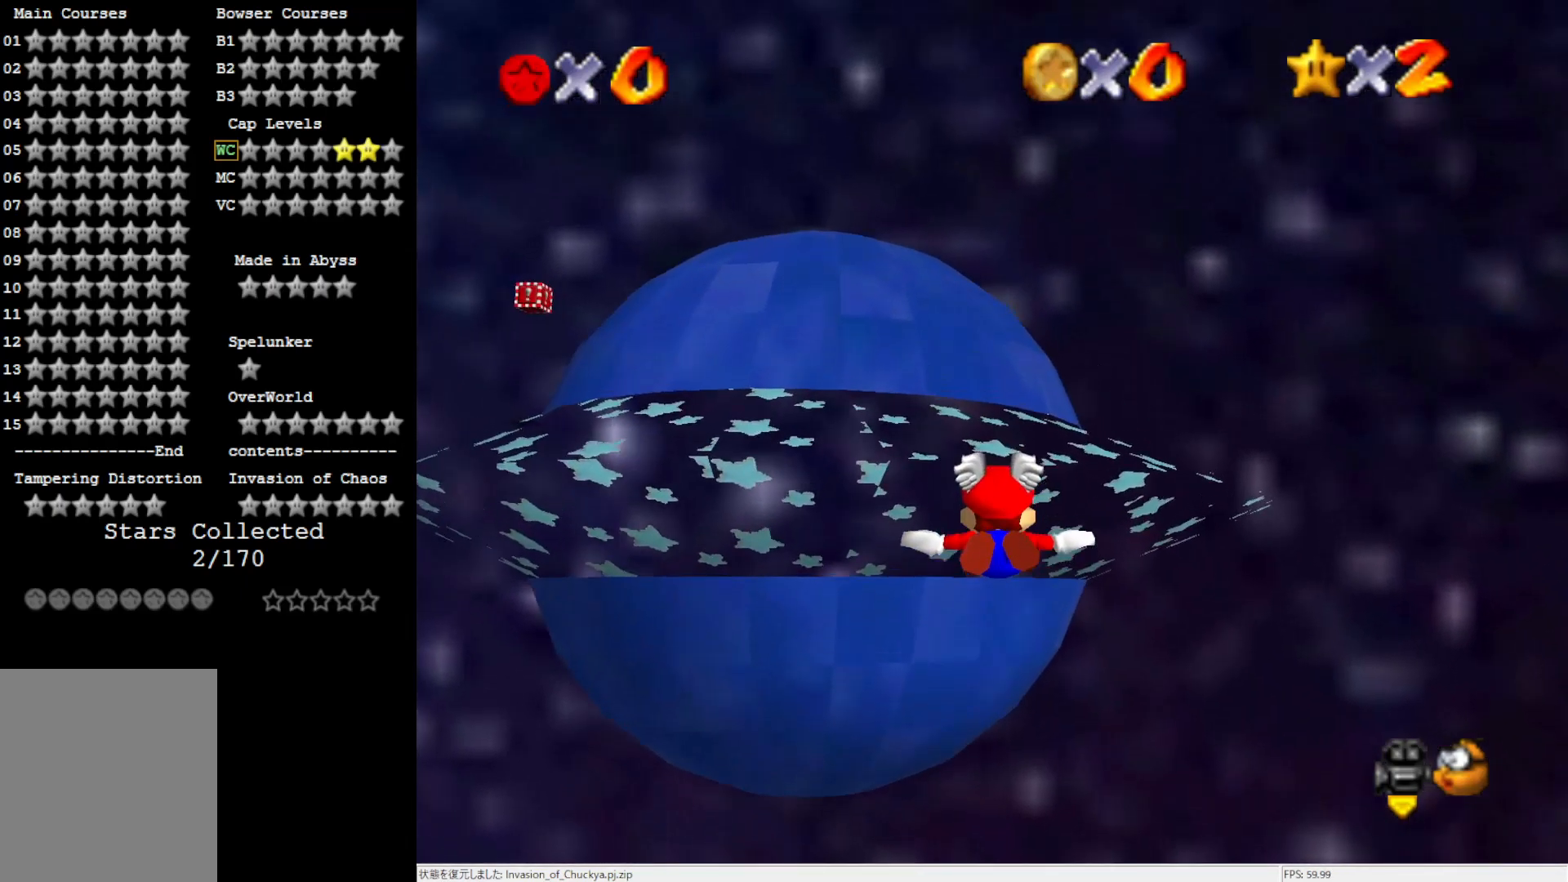
{"buttons": [], "left_stick": "up", "events": [[300, "left_stick", "up"]]}
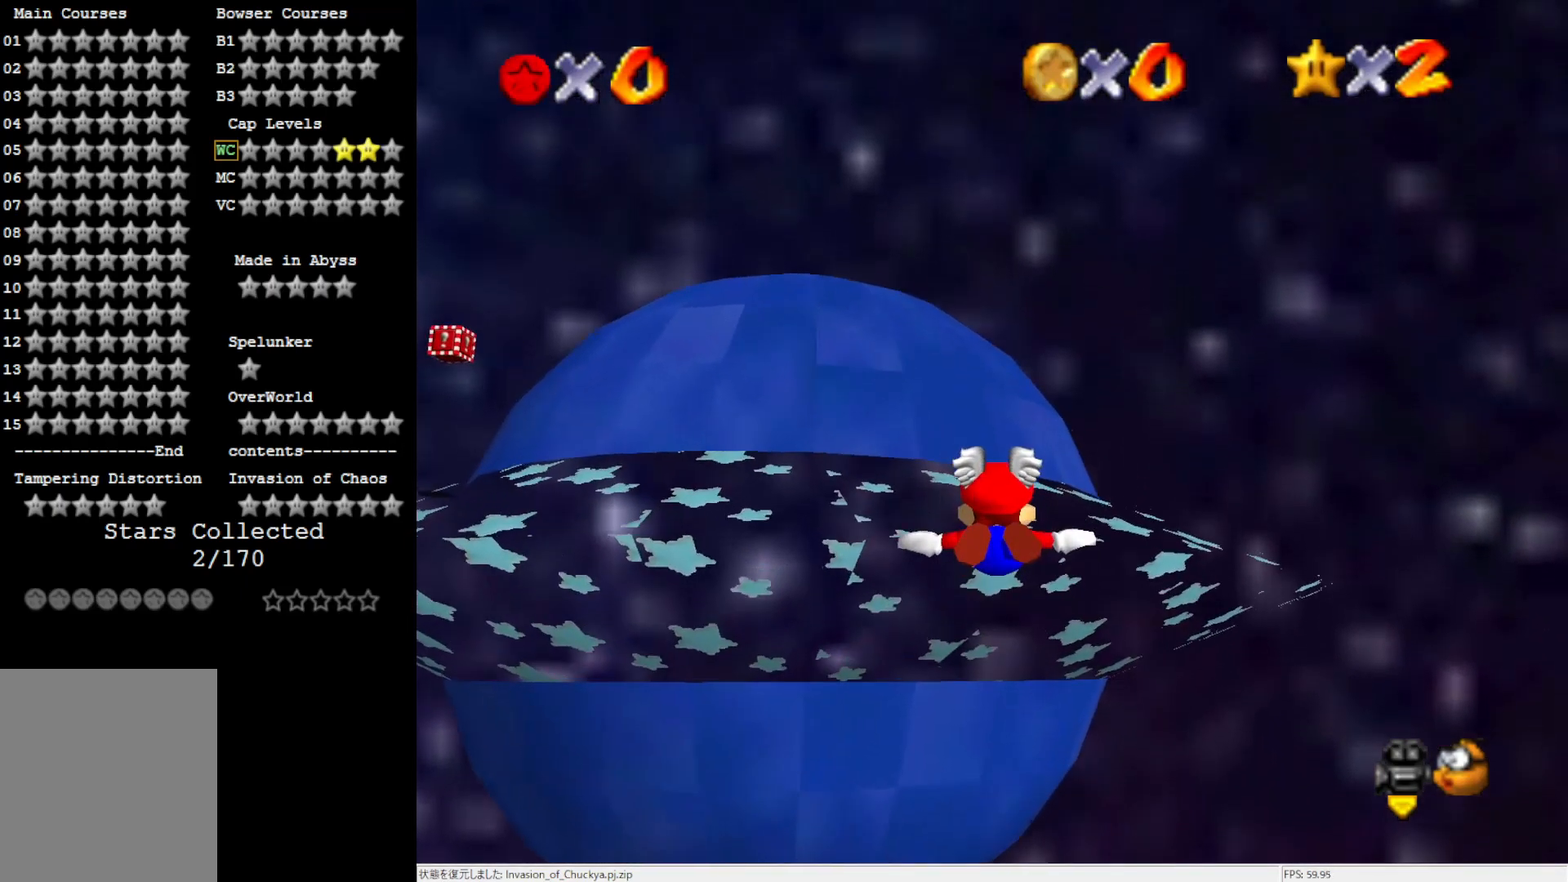
{"buttons": [], "left_stick": "down", "events": [[150, "left_stick", "center"], [350, "left_stick", "down"]]}
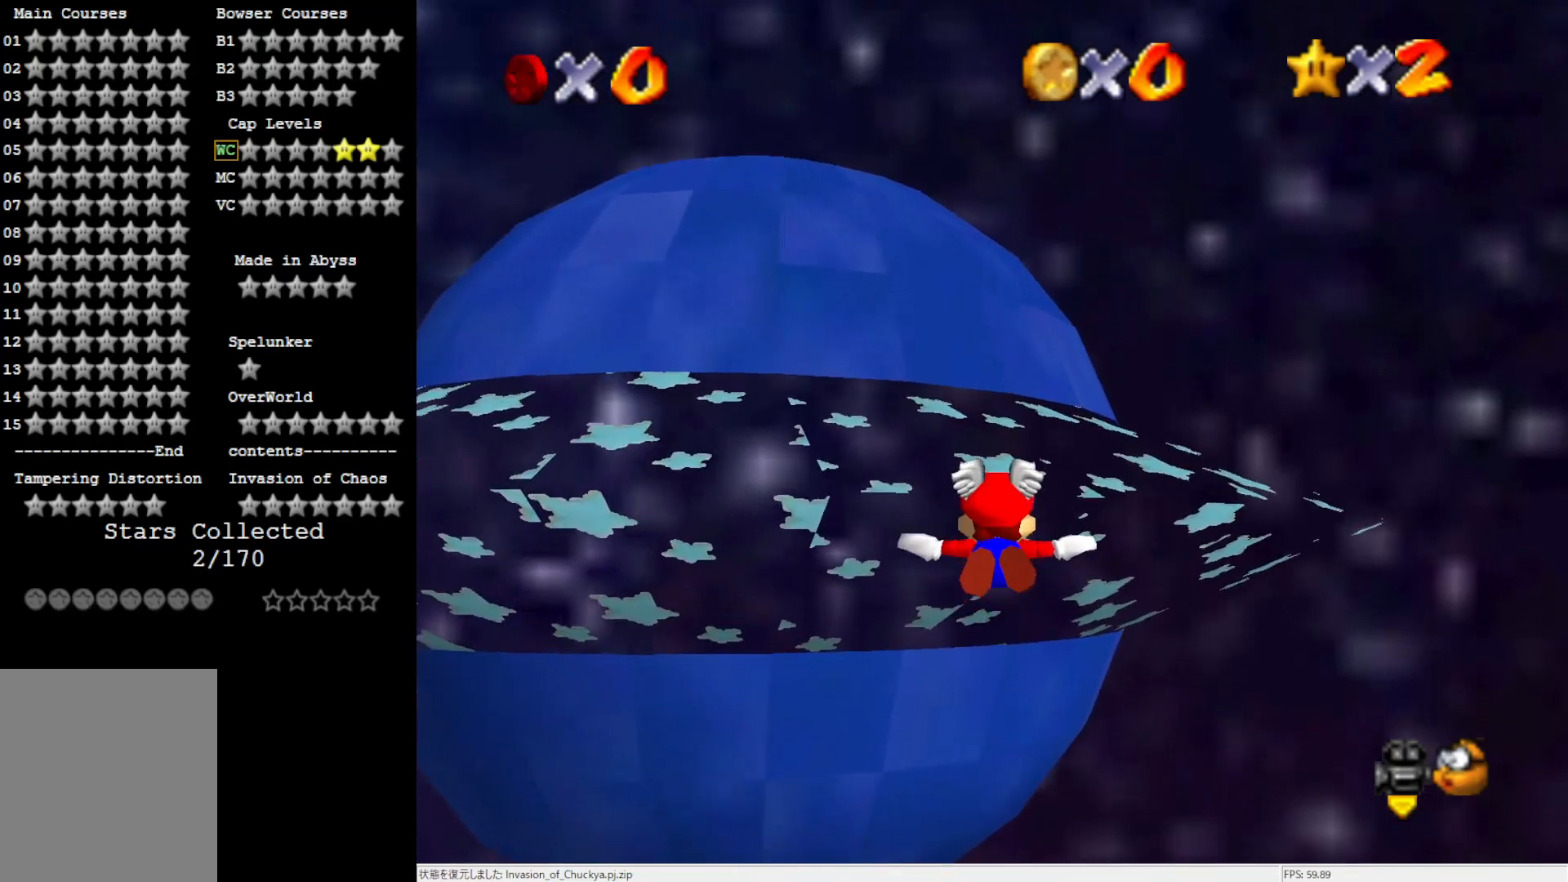
{"buttons": [], "left_stick": "up-left", "events": [[200, "left_stick", "center"], [417, "left_stick", "up-left"]]}
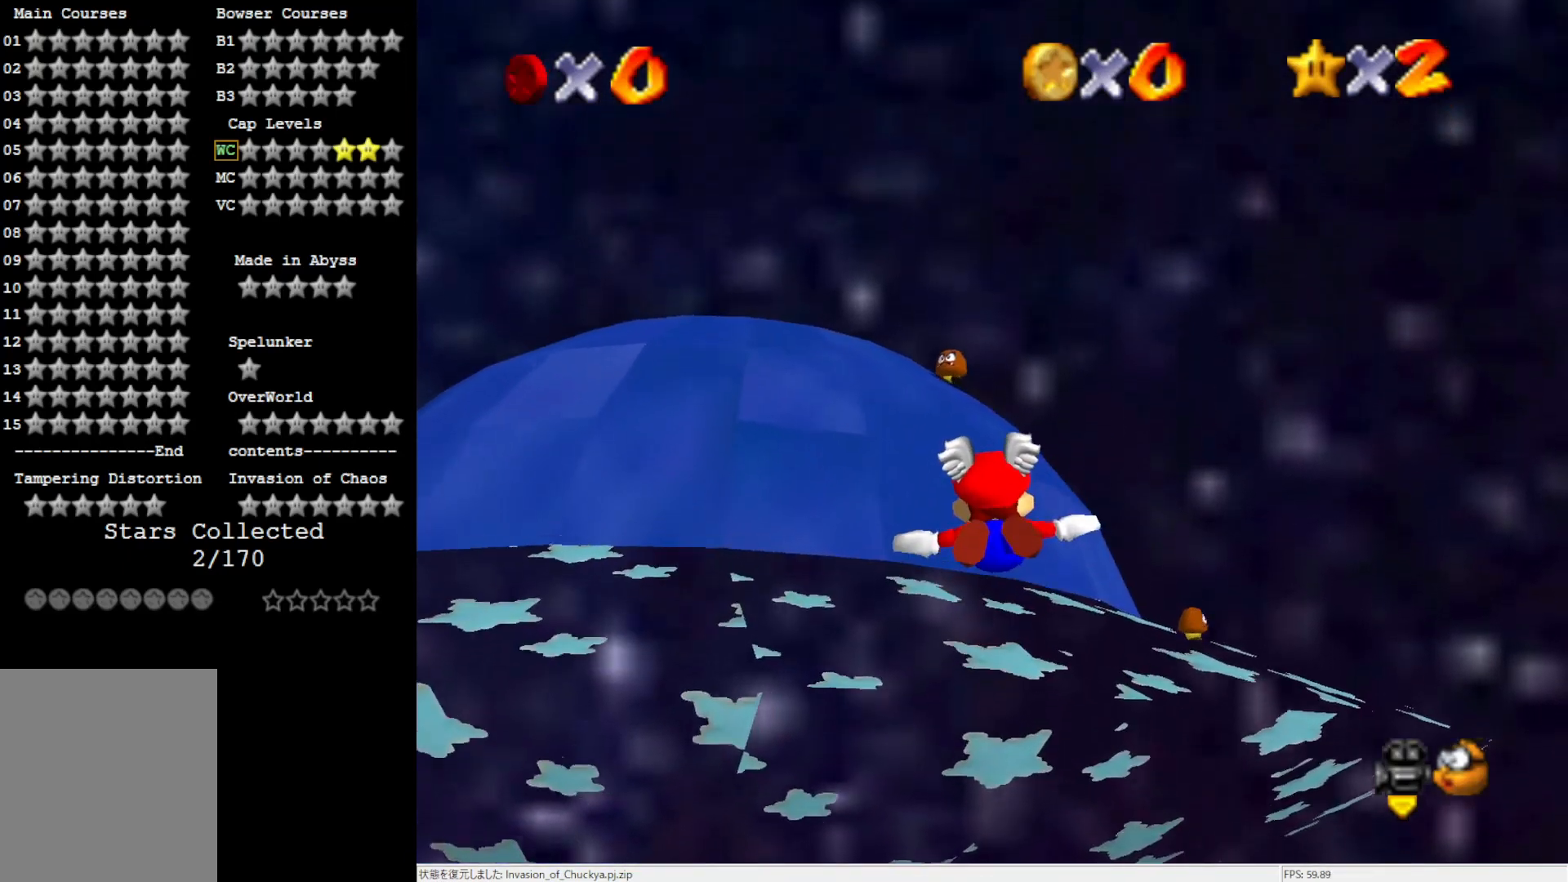
{"buttons": [], "left_stick": "center", "events": [[383, "left_stick", "center"]]}
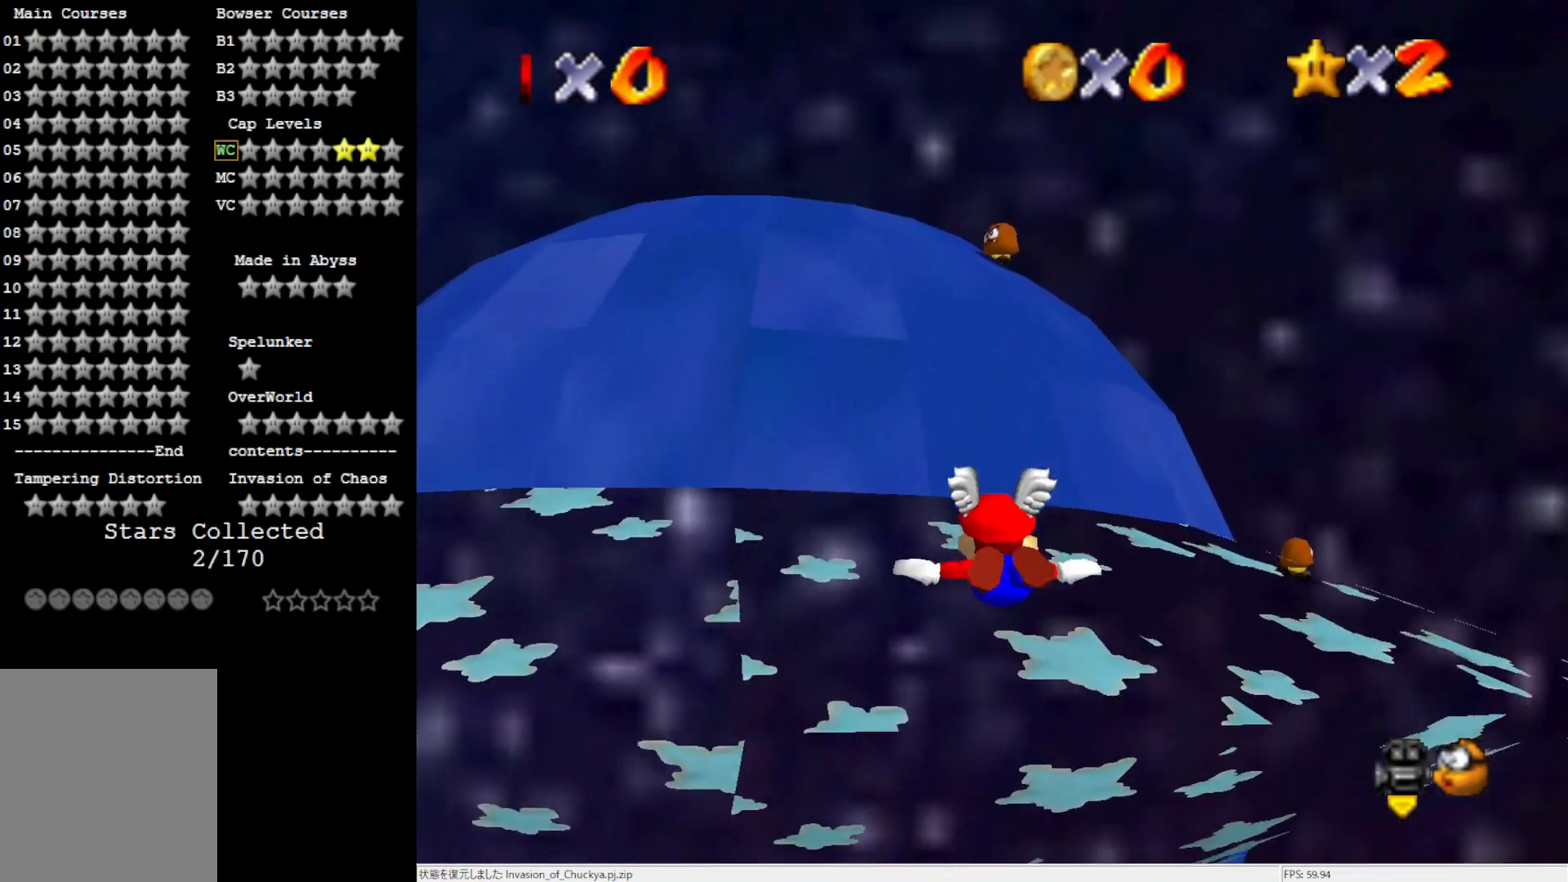
{"buttons": [], "left_stick": "up", "events": [[33, "left_stick", "up"]]}
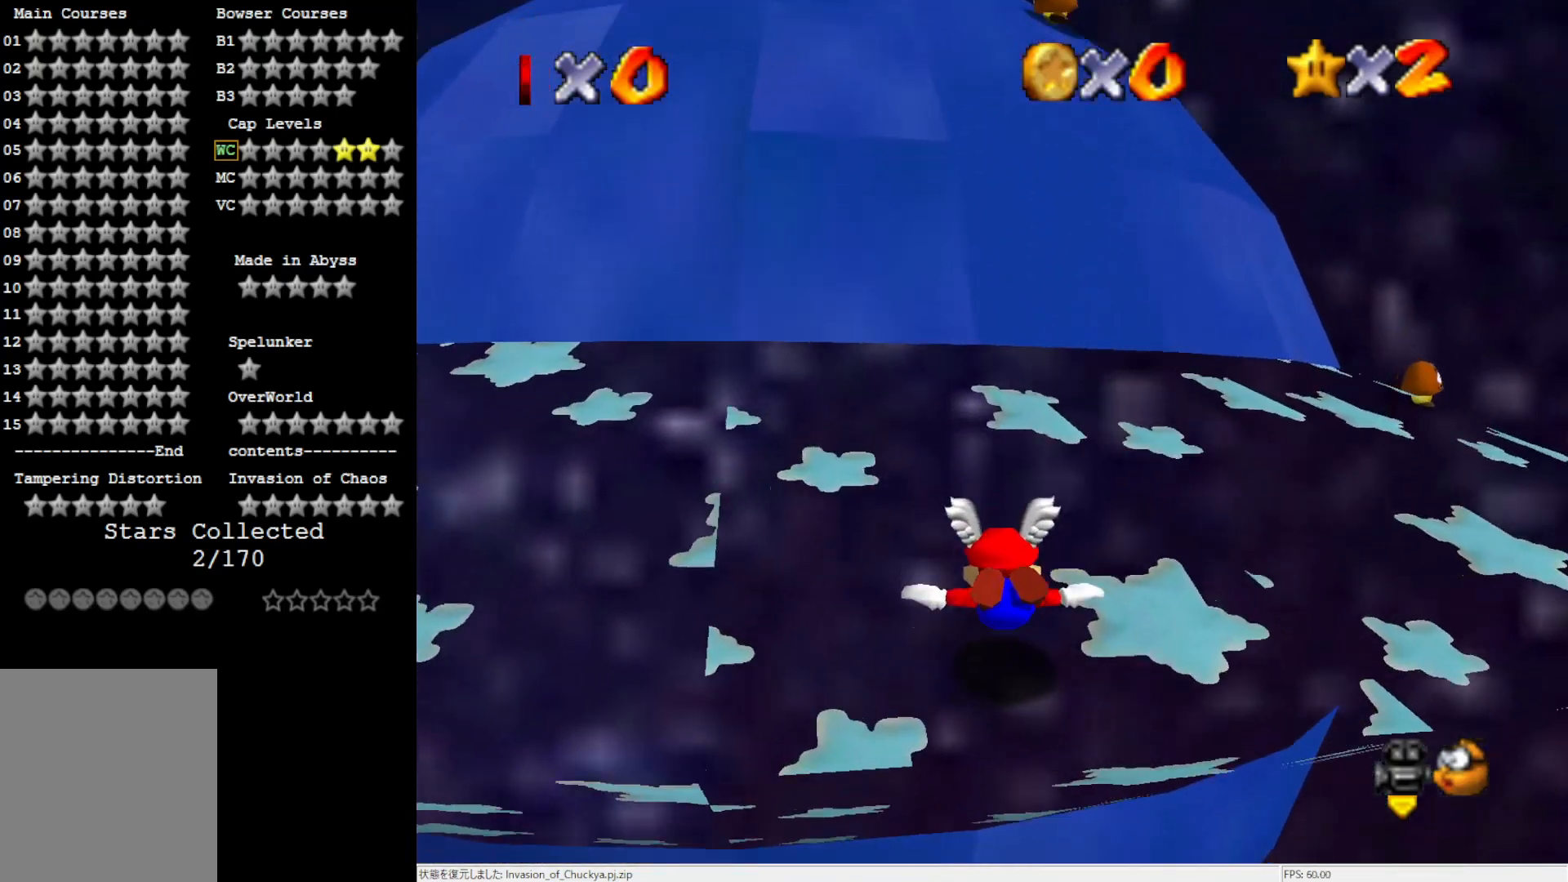
{"buttons": [], "left_stick": "up-left", "events": [[200, "A", "down"], [317, "A", "up"], [350, "left_stick", "up-left"]]}
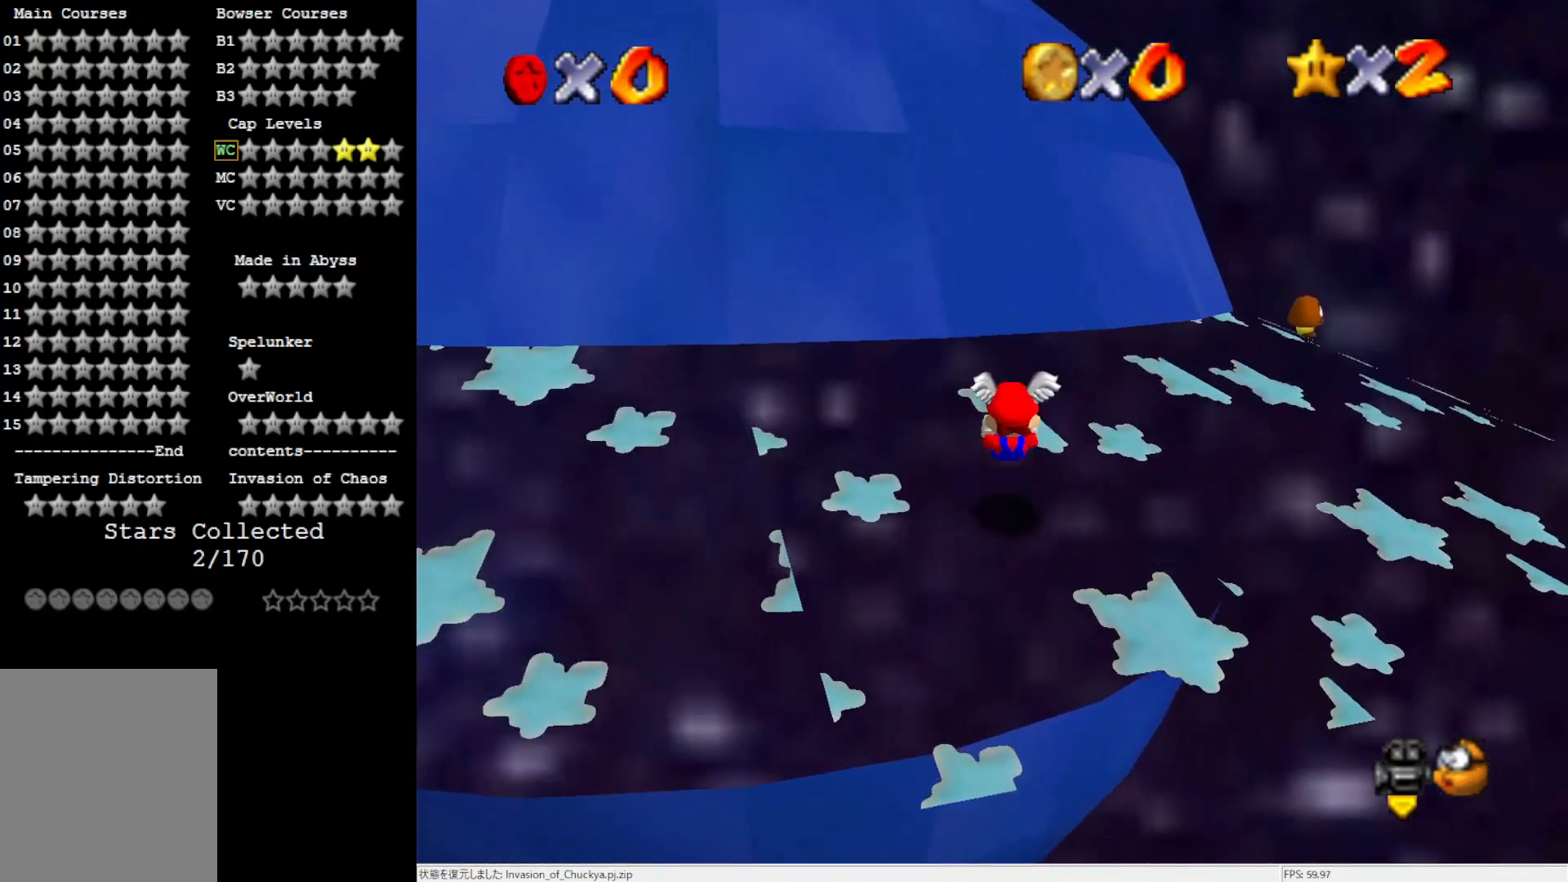
{"buttons": [], "left_stick": "up-left", "events": [[150, "A", "down"], [150, "left_stick", "up"], [200, "A", "up"], [467, "left_stick", "up-left"]]}
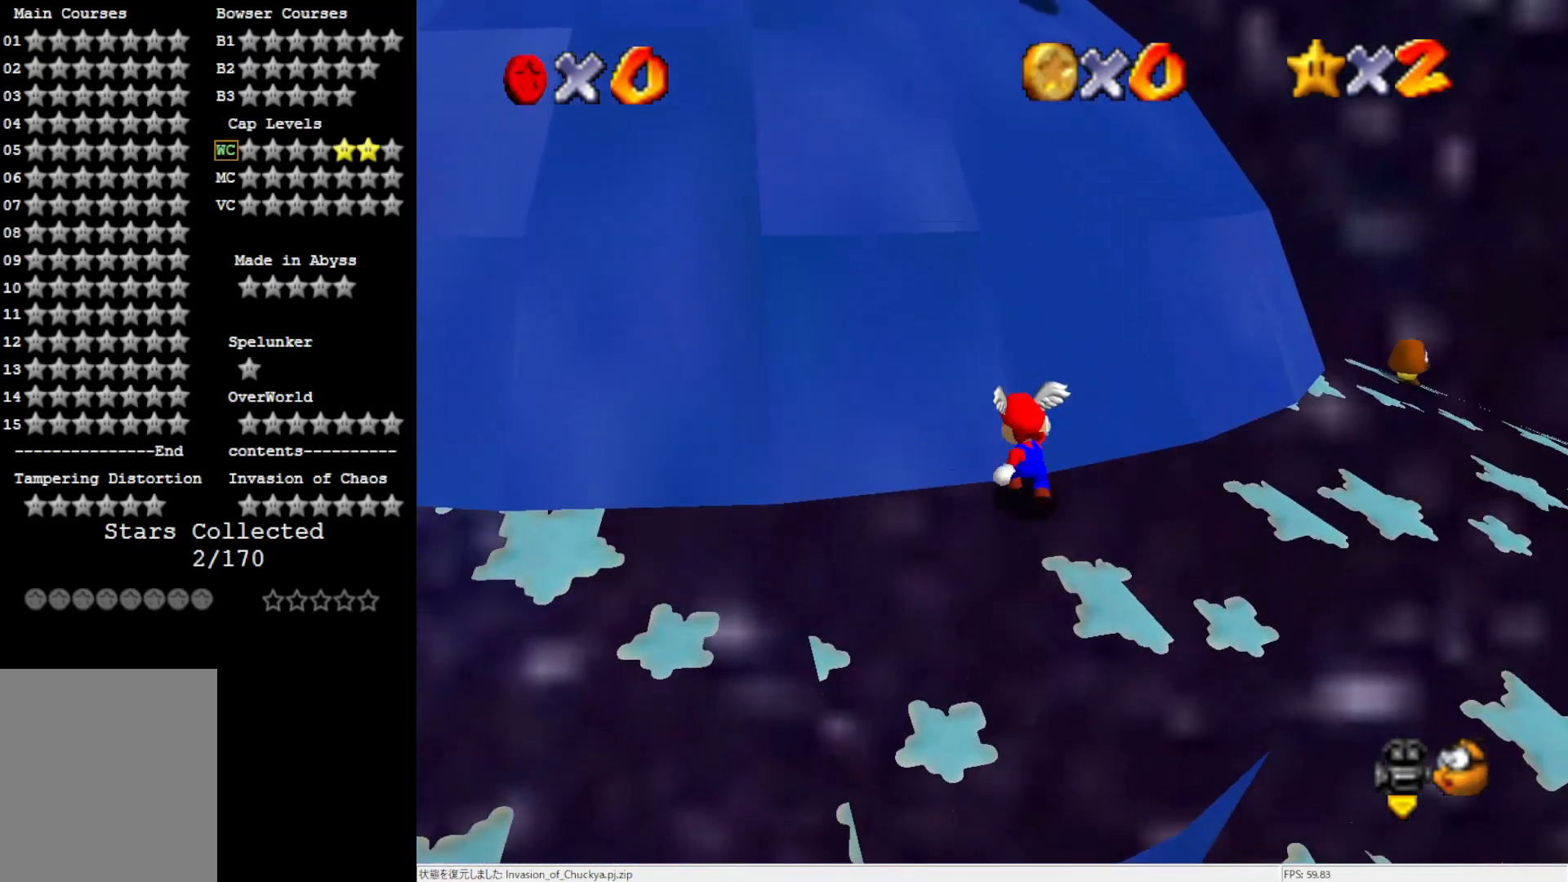
{"buttons": ["A", "B"], "left_stick": "up-left", "events": [[33, "A", "down"], [500, "B", "down"]]}
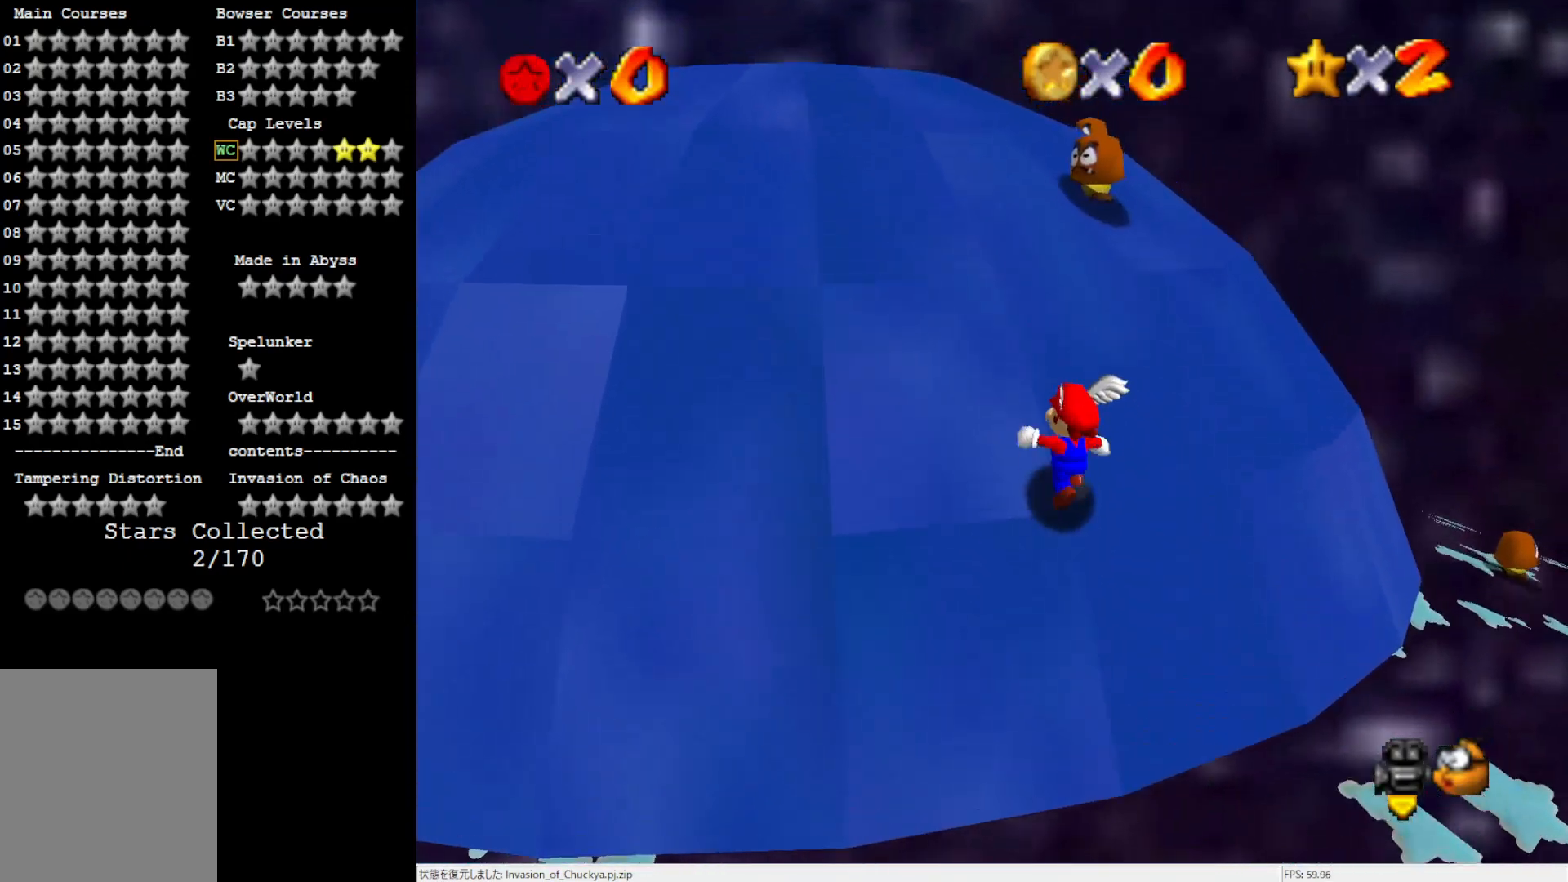
{"buttons": ["A"], "left_stick": "up-left", "events": [[83, "B", "up"], [233, "B", "down"], [333, "B", "up"]]}
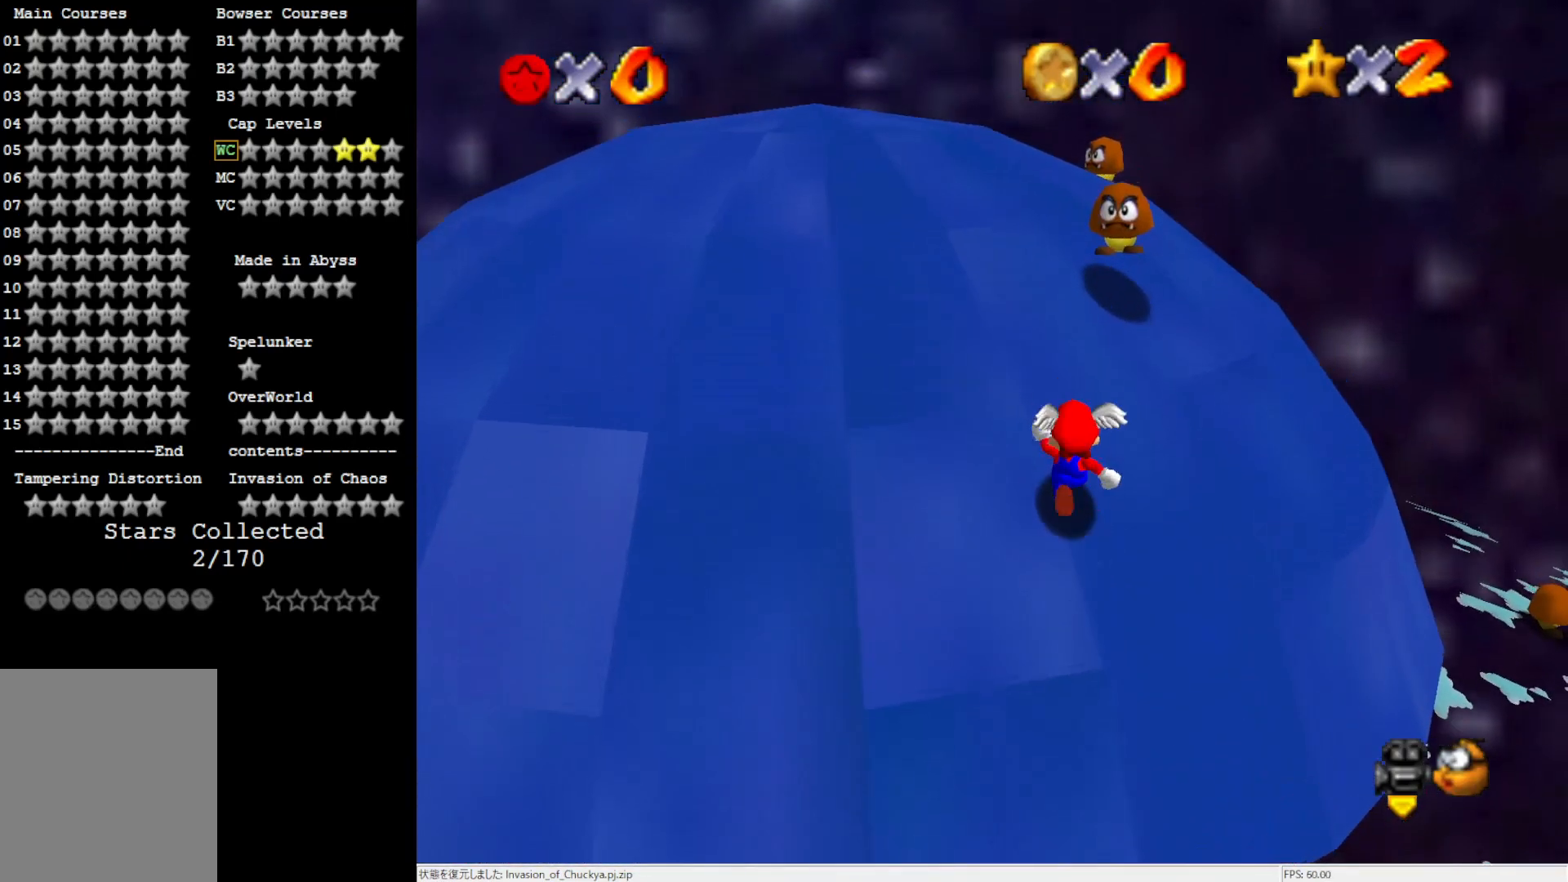
{"buttons": ["A", "B"], "left_stick": "up-left", "events": [[33, "B", "down"], [150, "B", "up"], [267, "B", "down"], [350, "B", "up"], [417, "A", "up"], [467, "A", "down"], [500, "B", "down"]]}
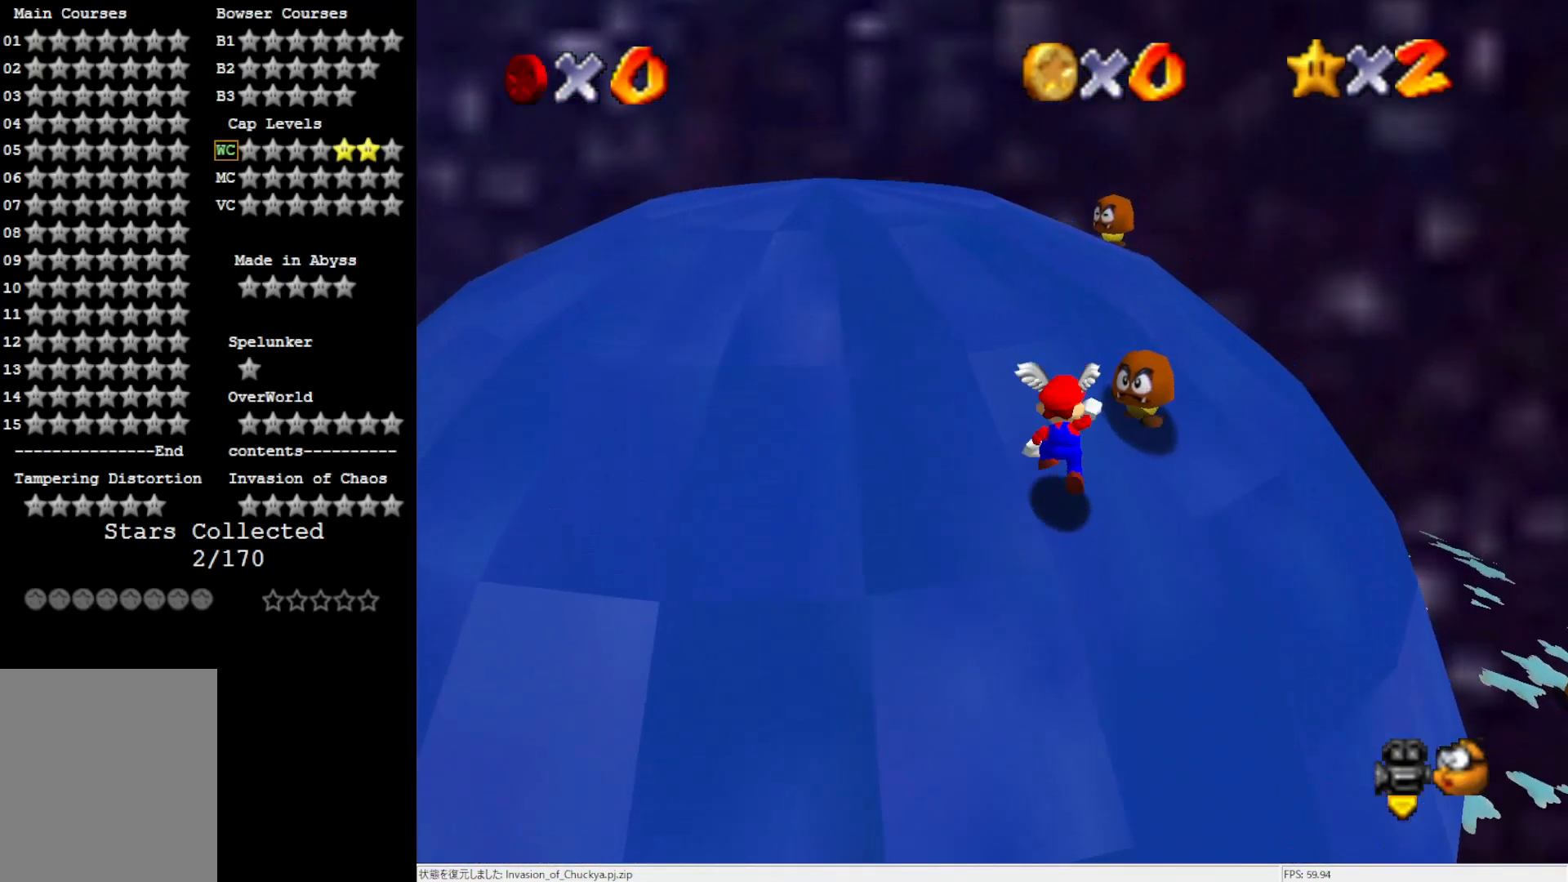
{"buttons": [], "left_stick": "up-left", "events": [[317, "A", "up"], [317, "B", "up"]]}
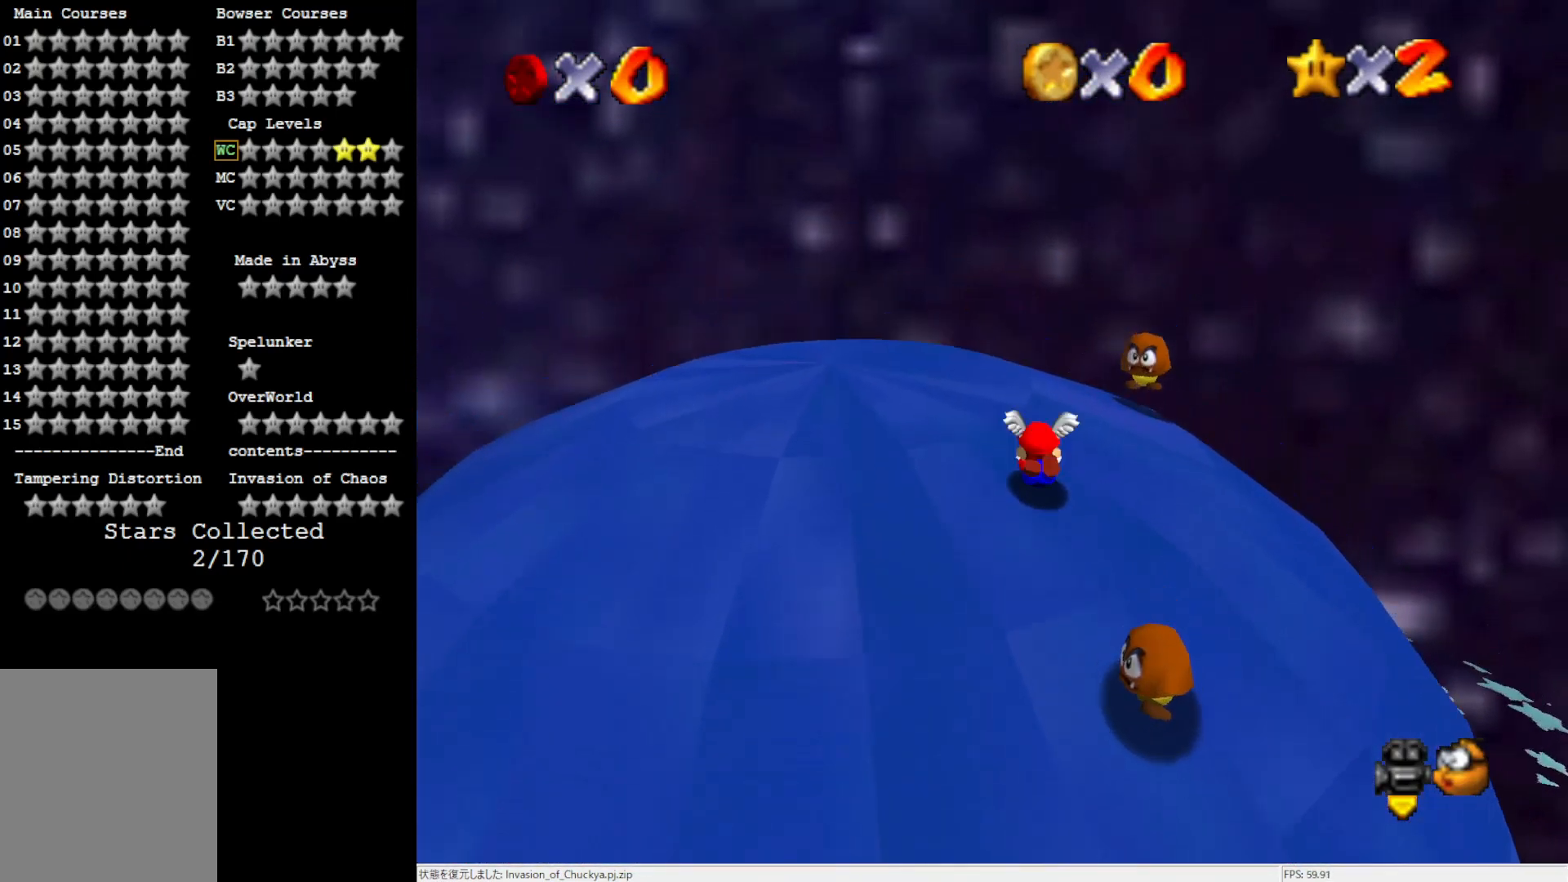
{"buttons": [], "left_stick": "down-left", "events": [[17, "B", "down"], [33, "left_stick", "left"], [117, "B", "up"], [183, "left_stick", "down-left"]]}
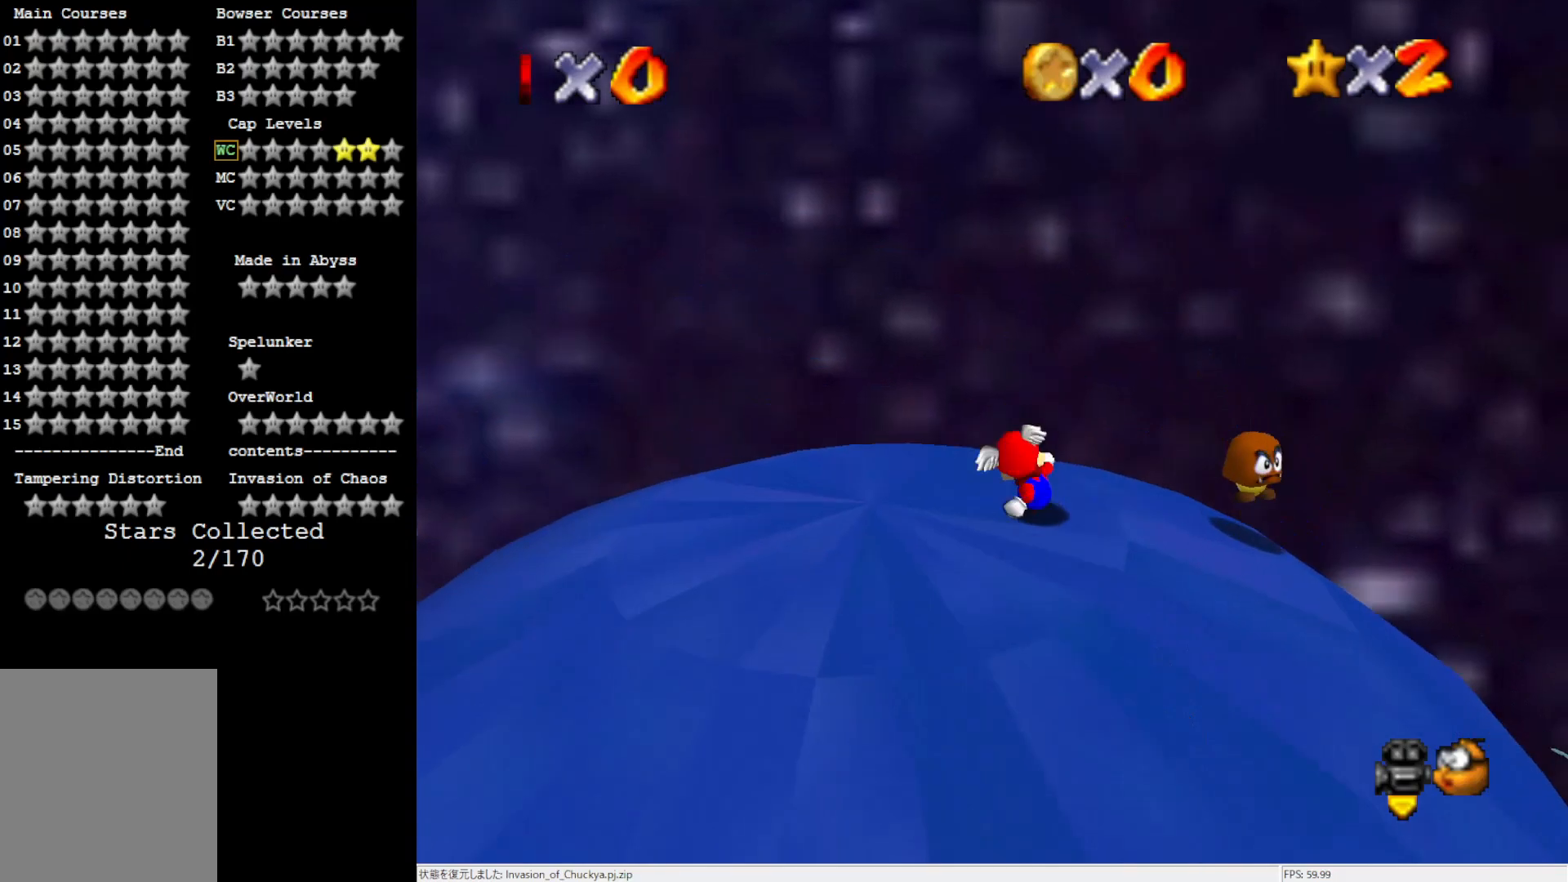
{"buttons": [], "left_stick": "left", "events": [[417, "left_stick", "left"]]}
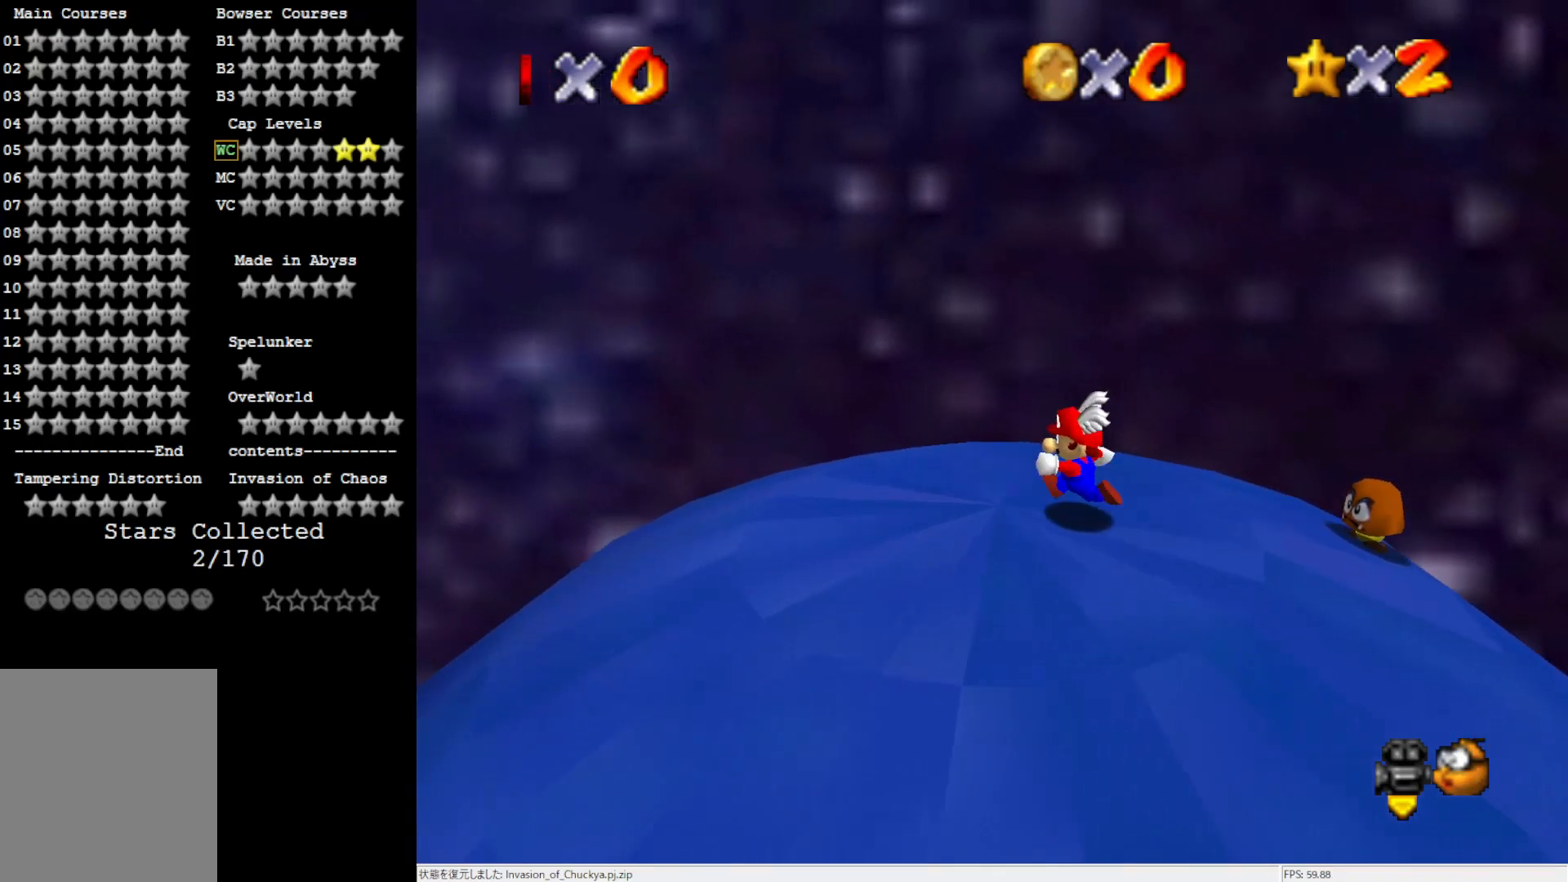
{"buttons": [], "left_stick": "center", "events": [[50, "left_stick", "center"]]}
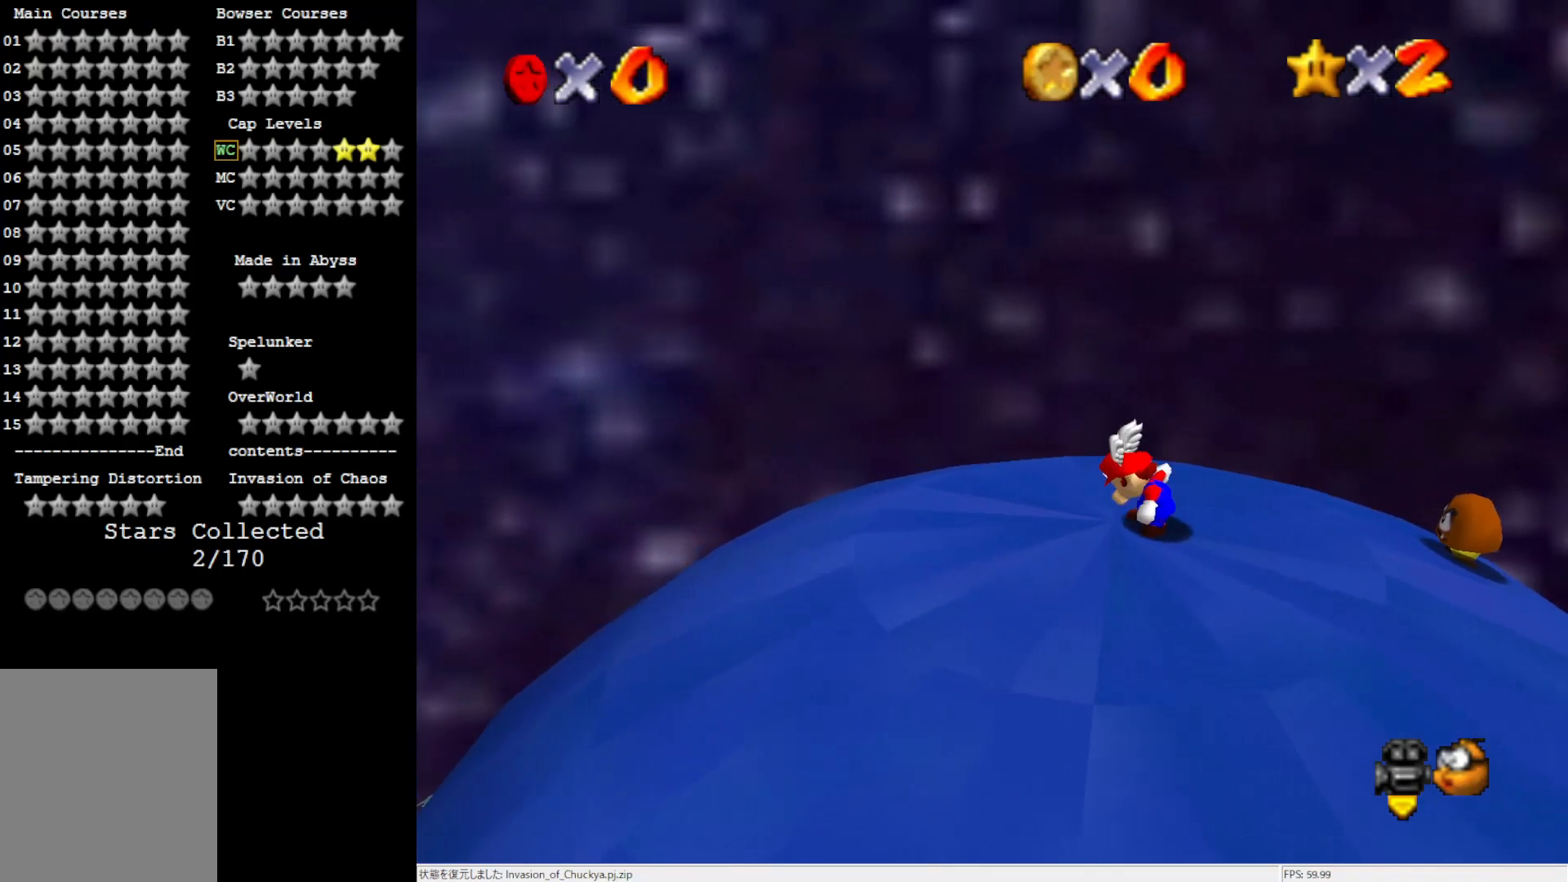
{"buttons": [], "left_stick": "center", "events": []}
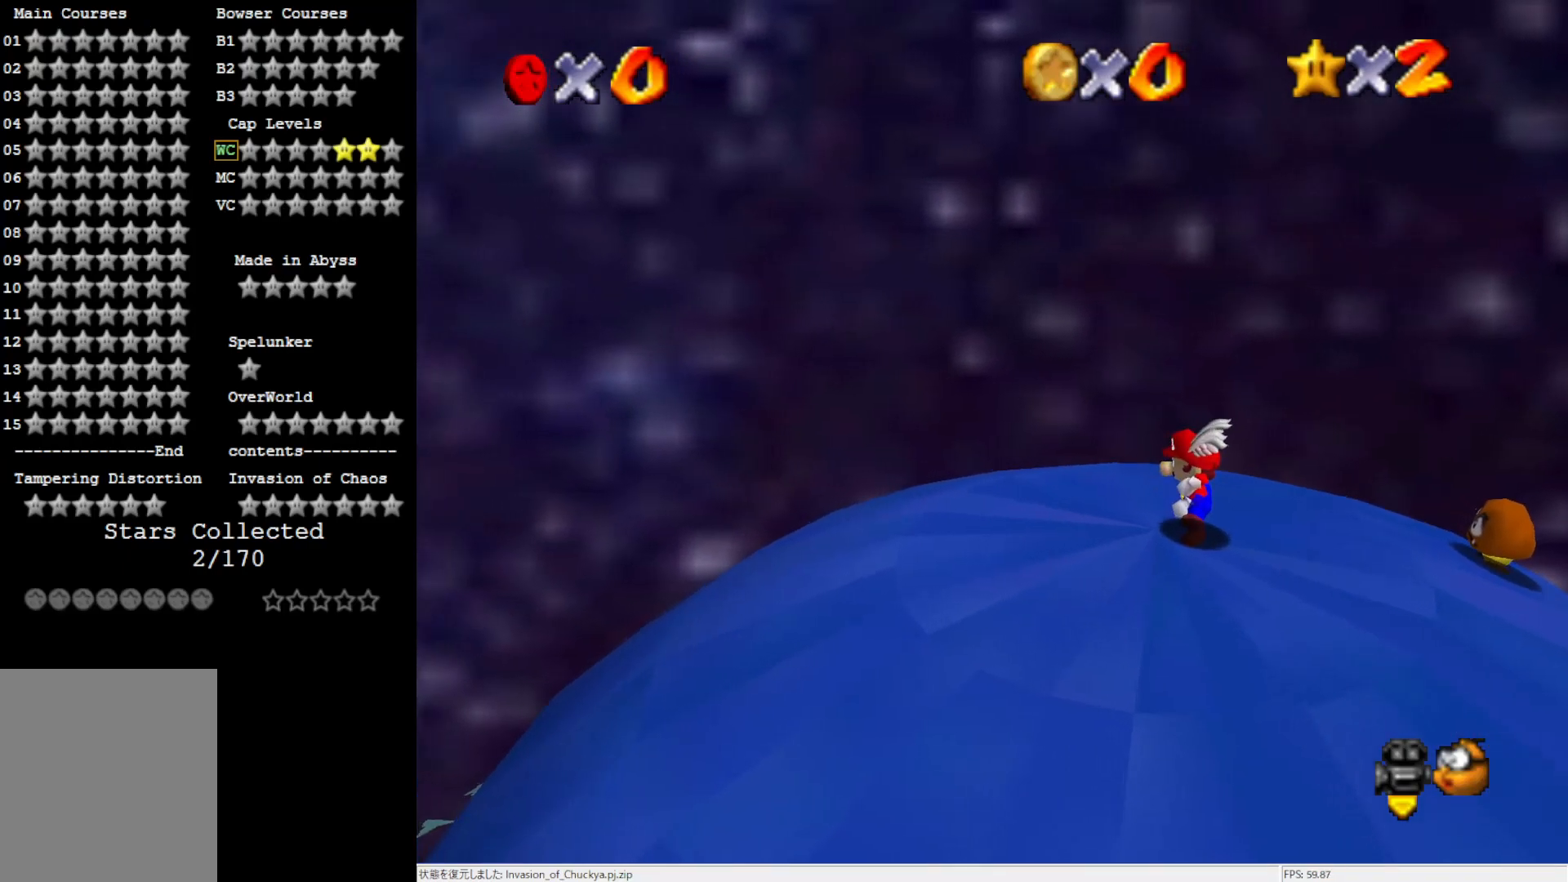
{"buttons": [], "left_stick": "center", "events": []}
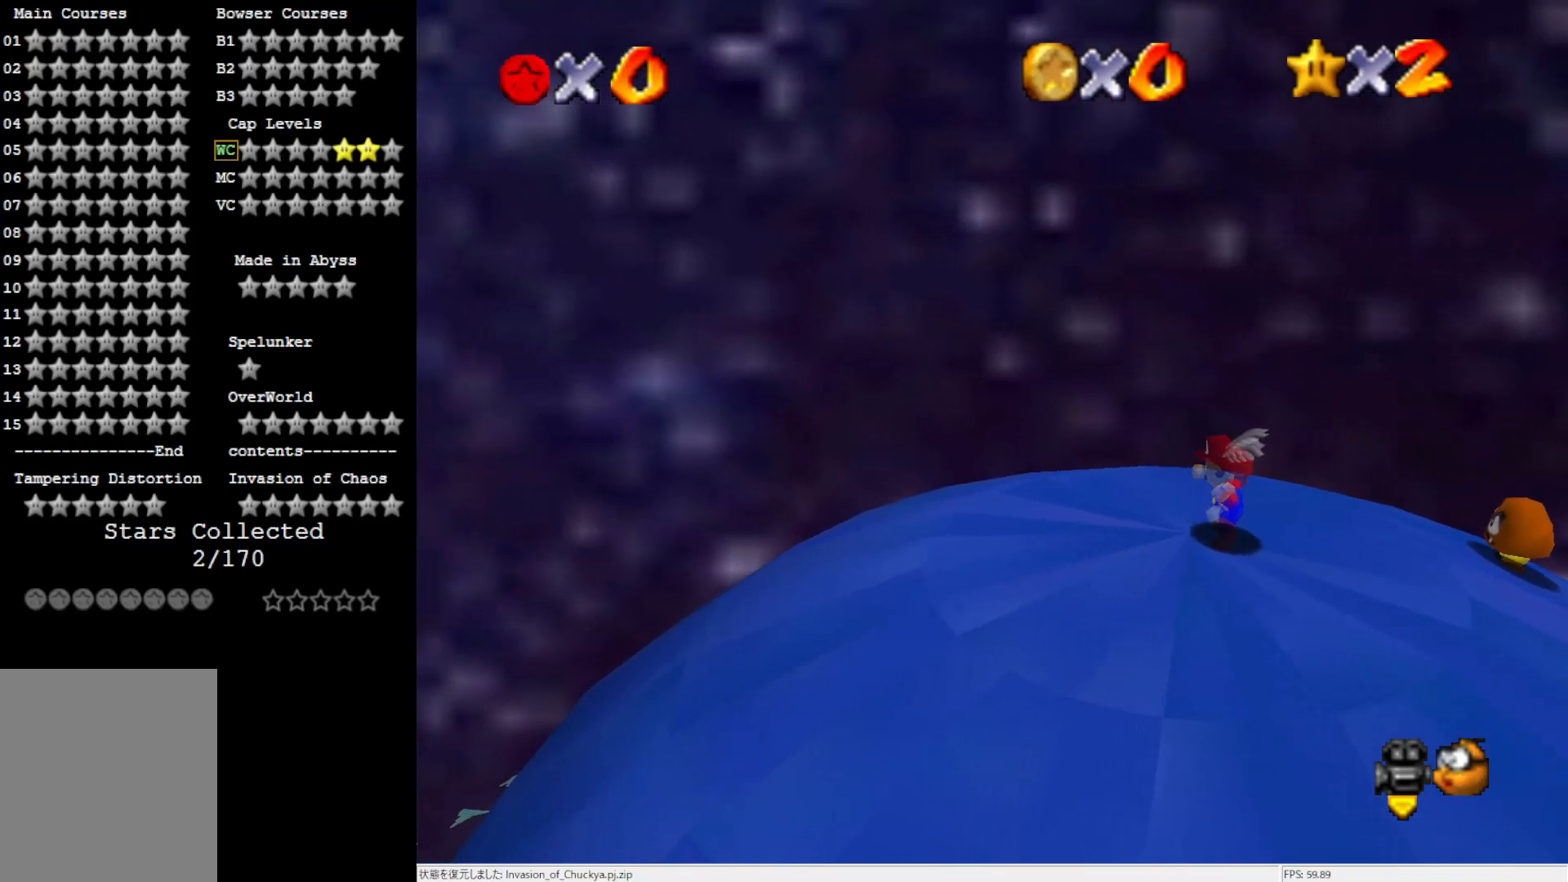
{"buttons": [], "left_stick": "center", "events": []}
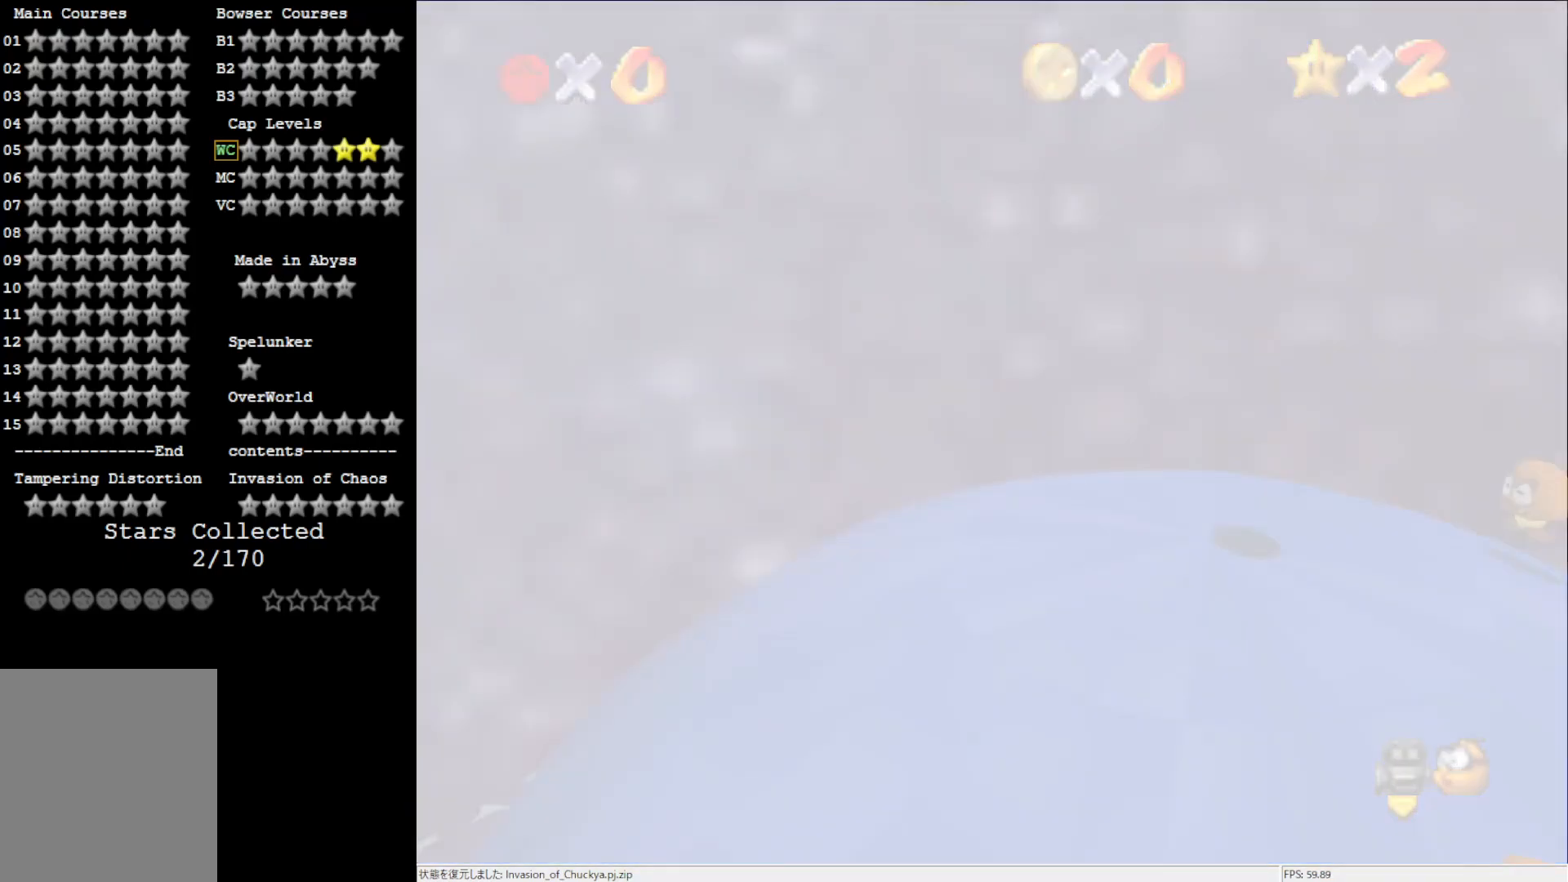
{"buttons": [], "left_stick": "center", "events": []}
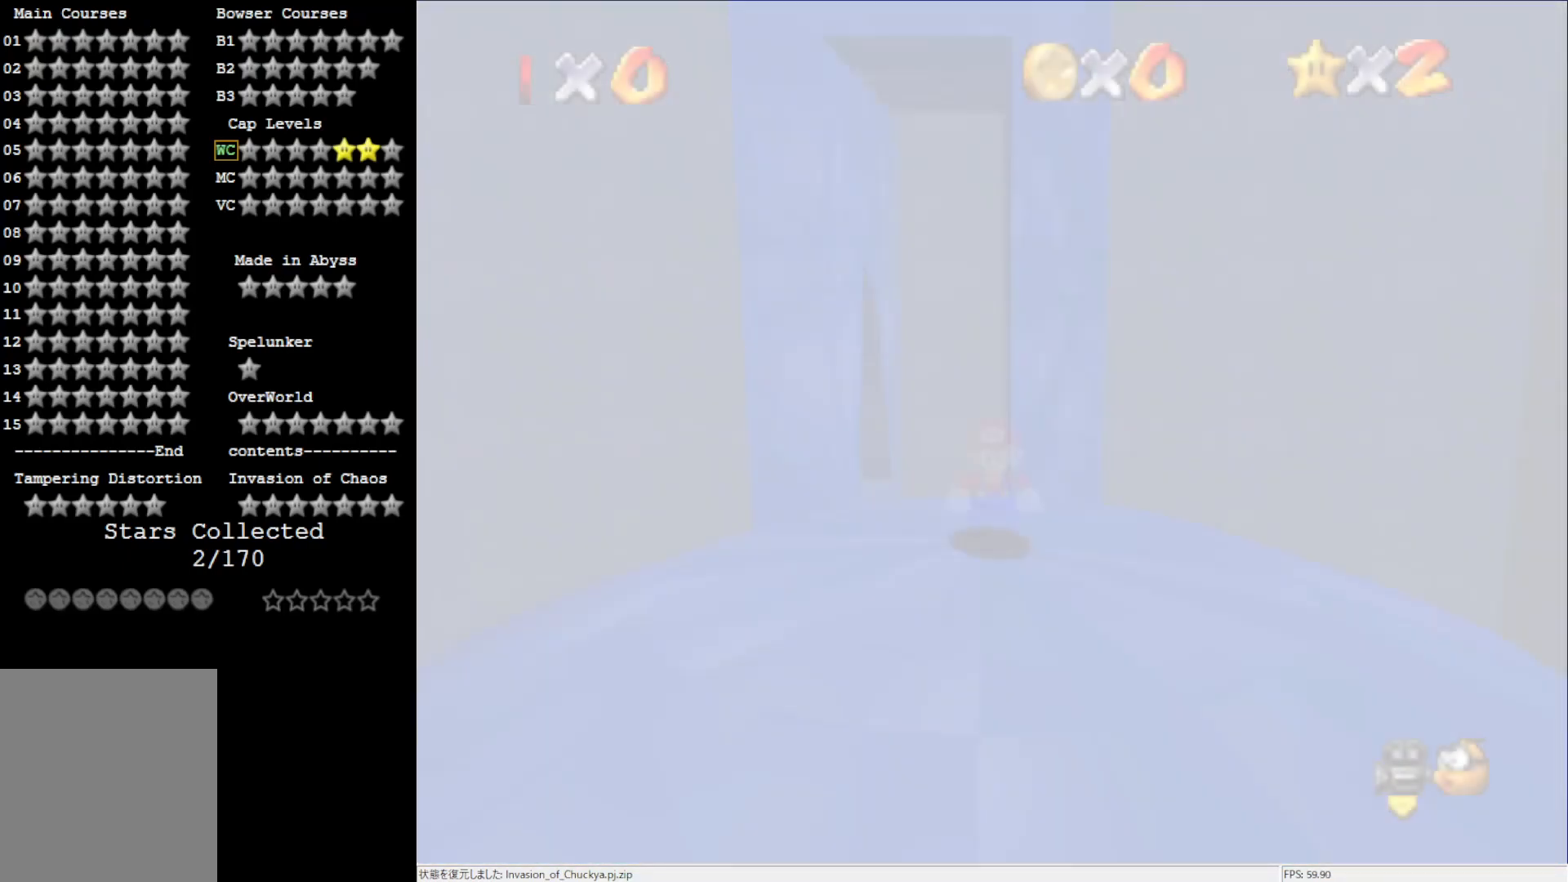
{"buttons": [], "left_stick": "up", "events": [[333, "left_stick", "up"]]}
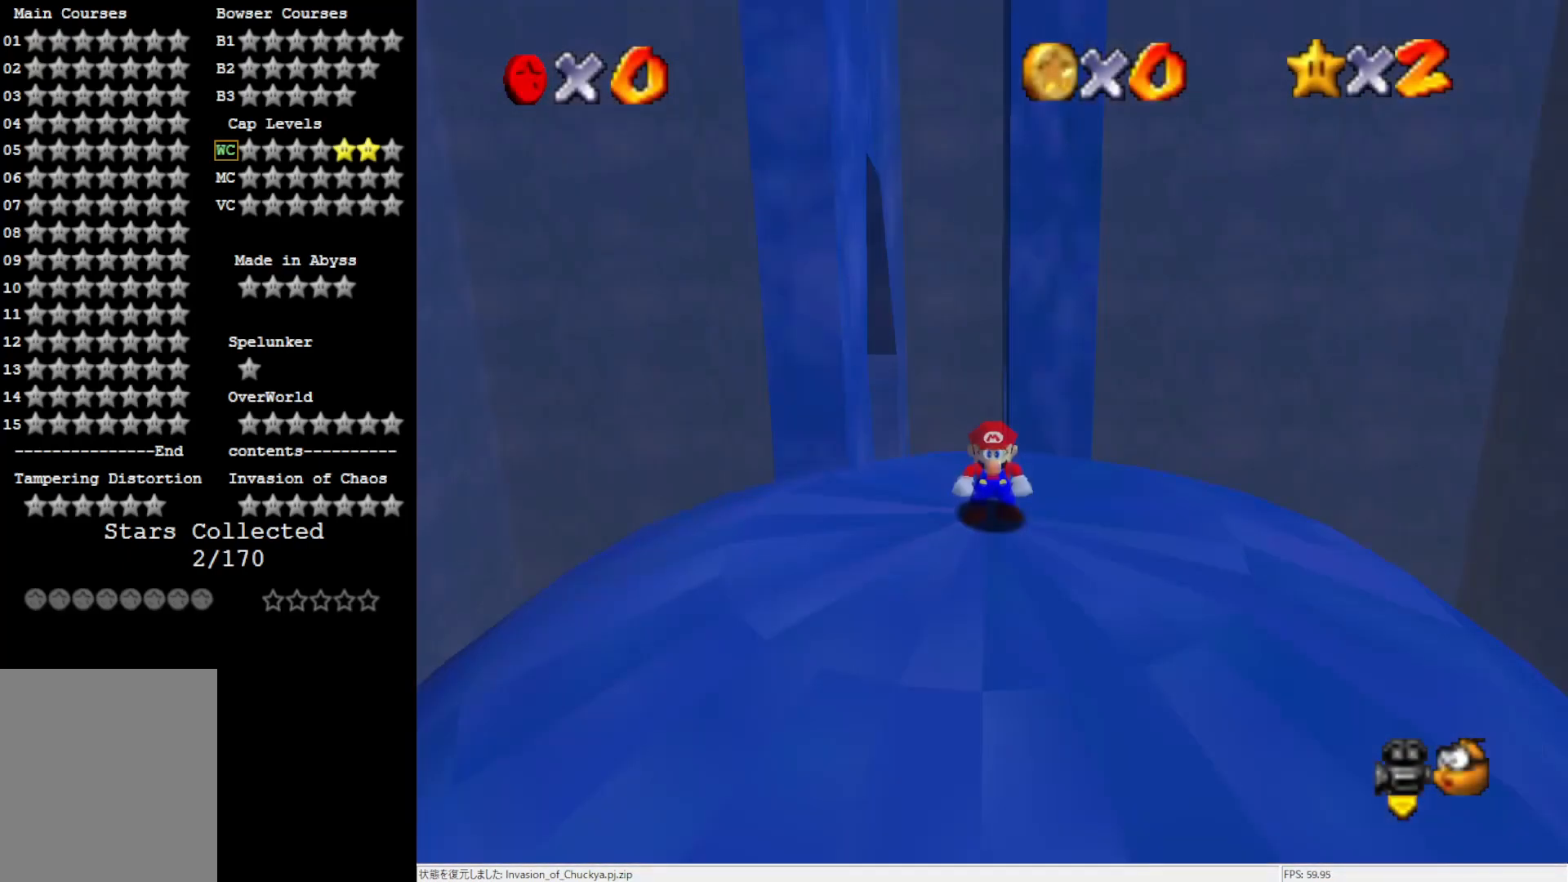
{"buttons": [], "left_stick": "up-right", "events": [[100, "left_stick", "up-right"]]}
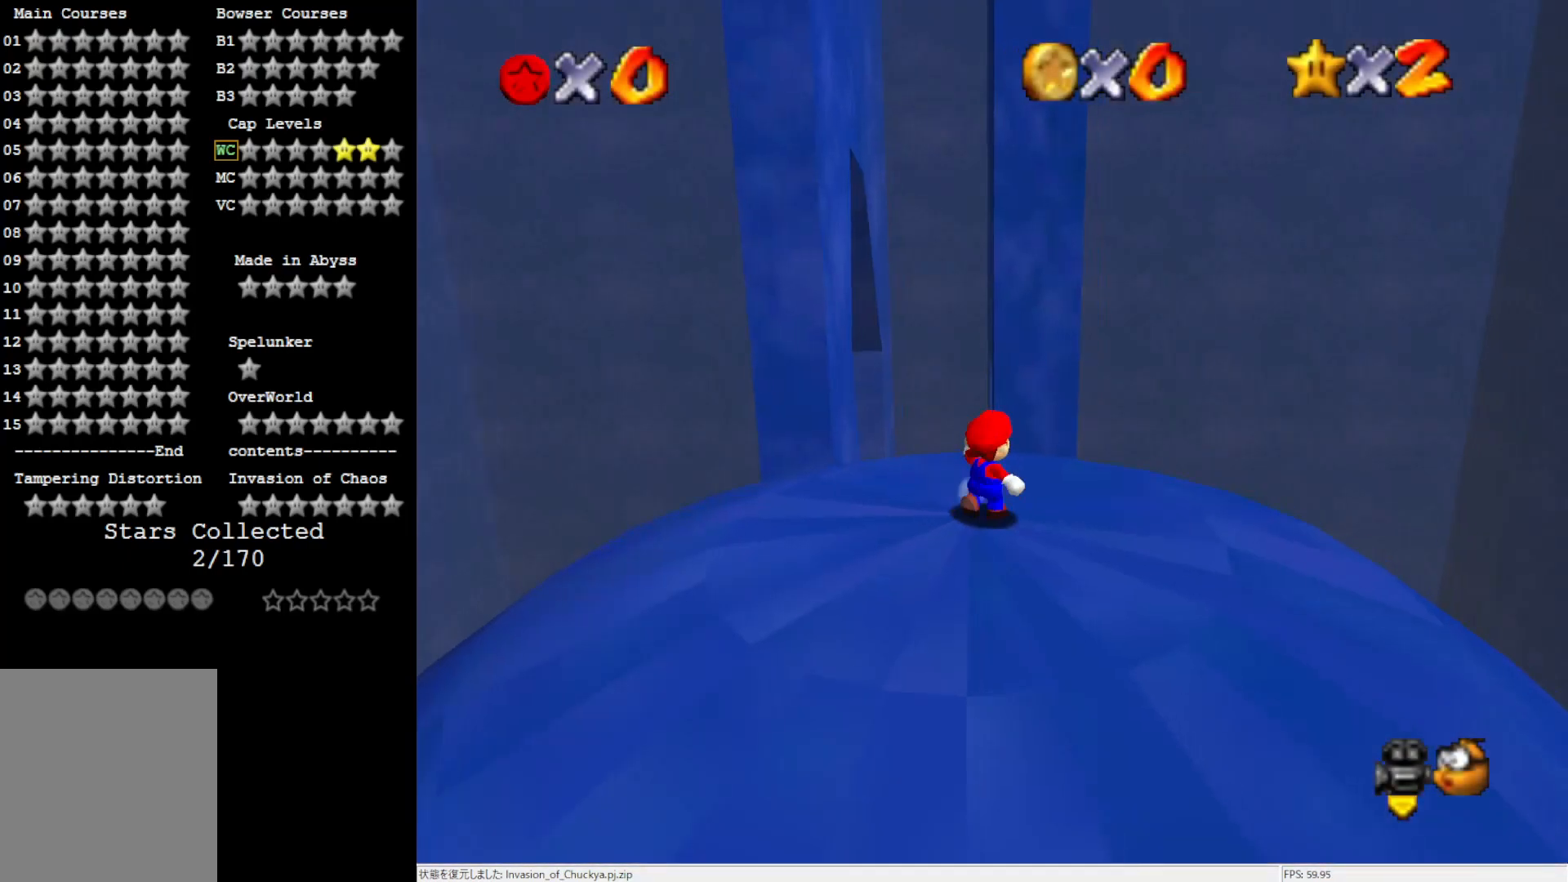
{"buttons": [], "left_stick": "up-right", "events": []}
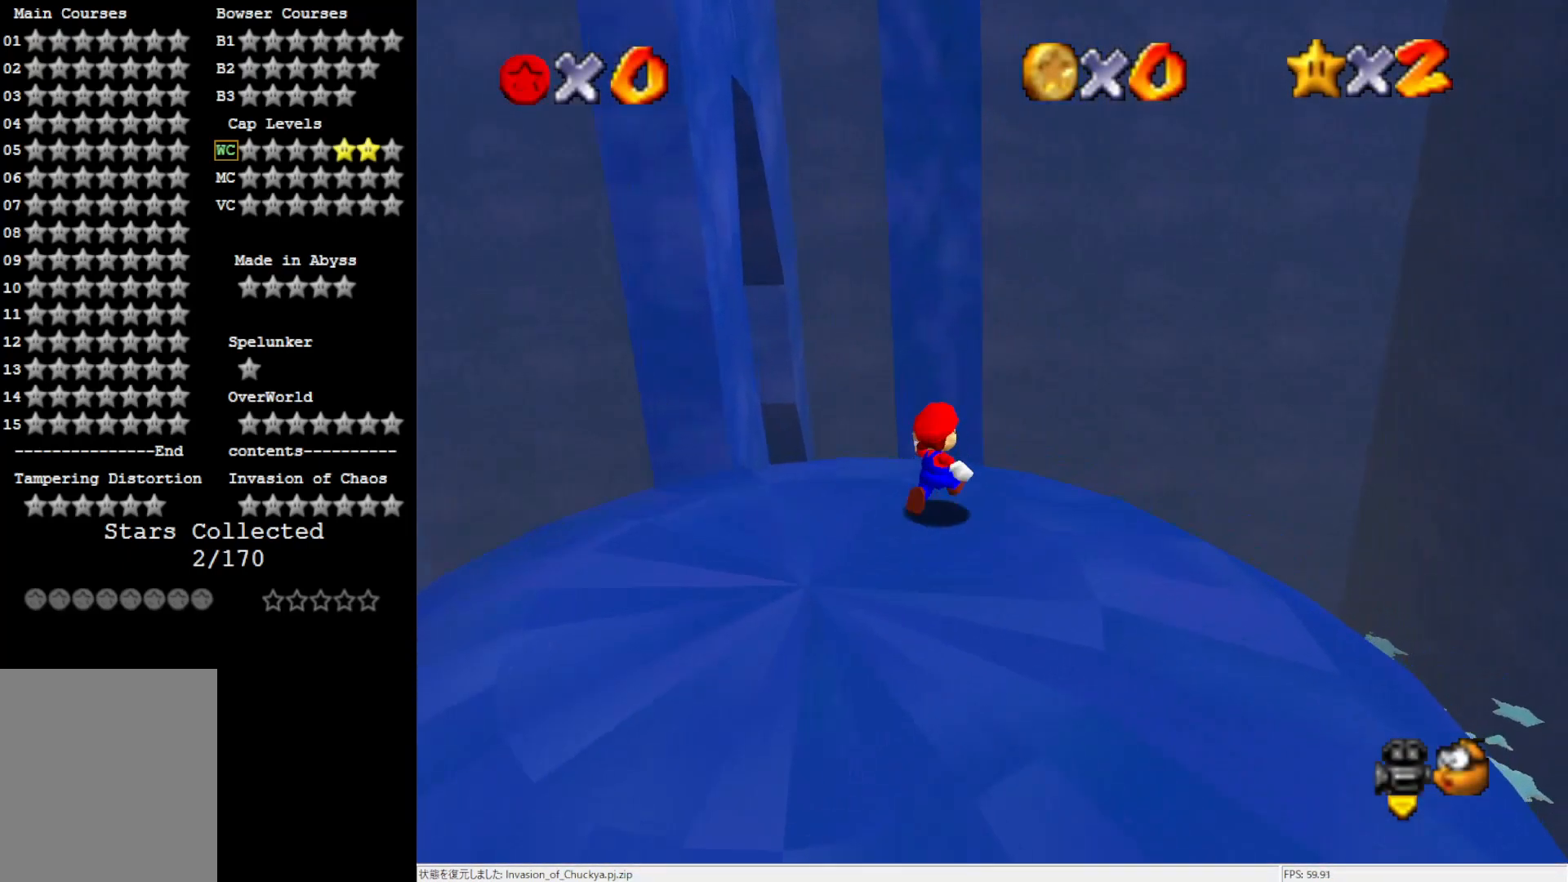
{"buttons": [], "left_stick": "up-right", "events": [[33, "left_stick", "up"], [233, "A", "down"], [300, "left_stick", "up-right"], [367, "A", "up"]]}
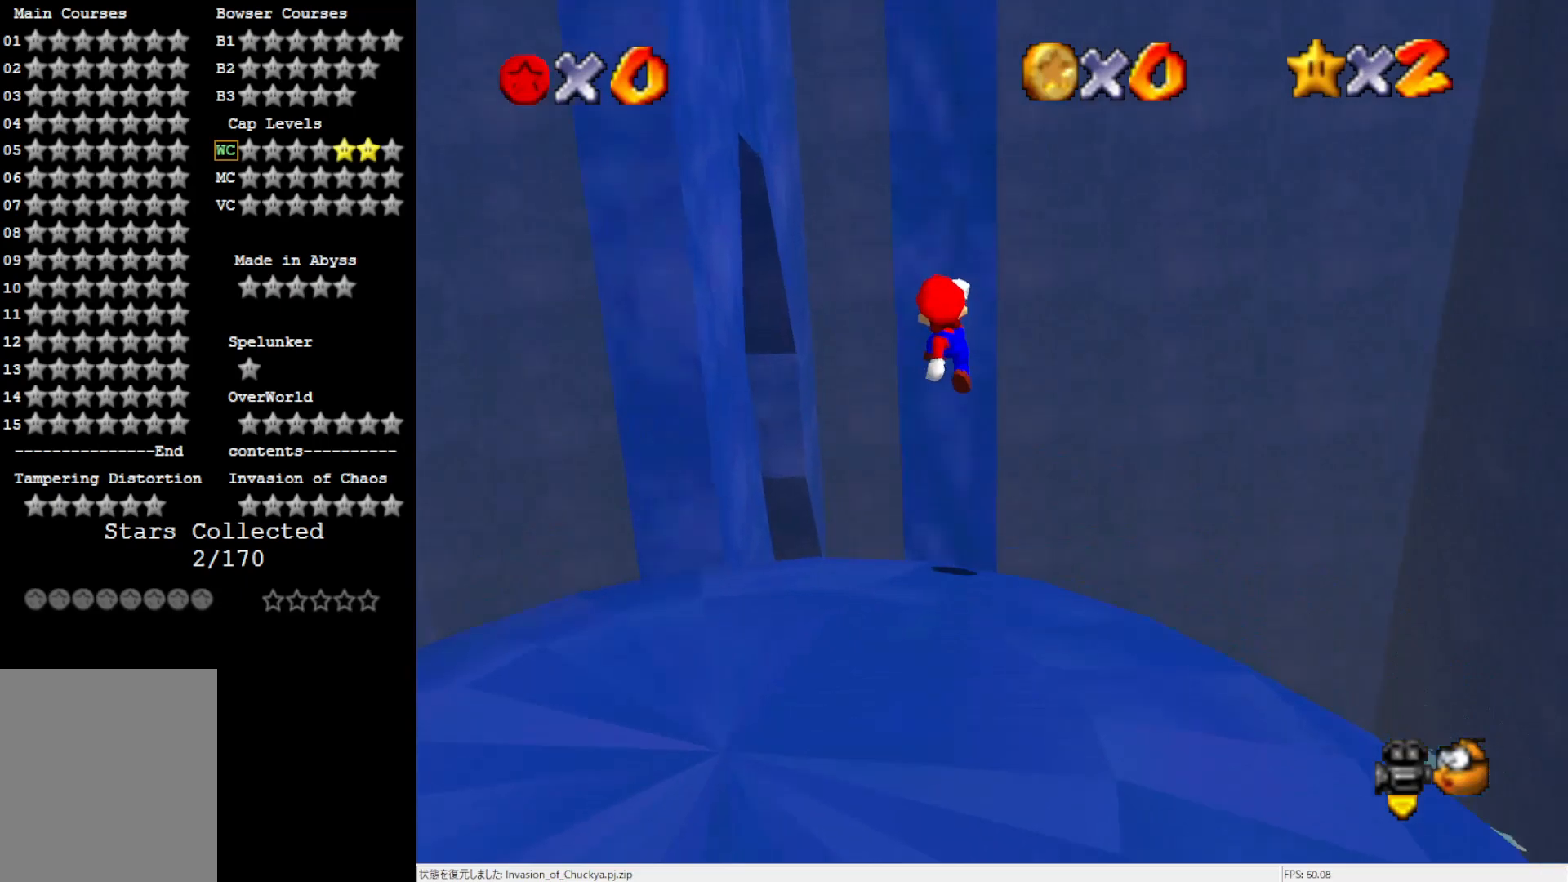
{"buttons": [], "left_stick": "right", "events": [[67, "left_stick", "right"], [167, "left_stick", "down-right"], [400, "B", "down"], [450, "left_stick", "right"], [467, "B", "up"]]}
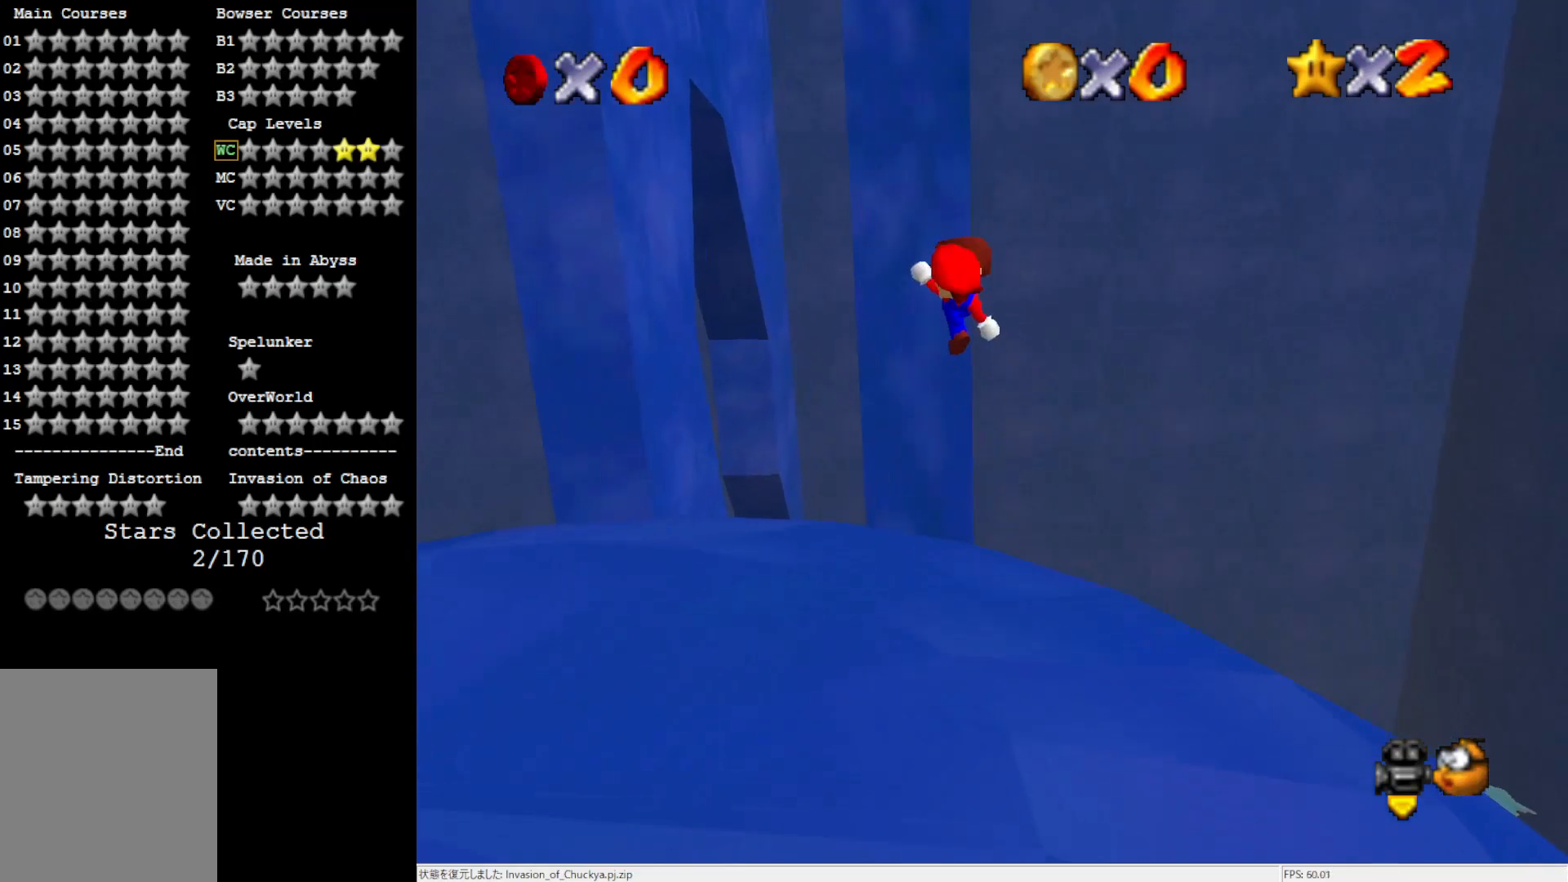
{"buttons": [], "left_stick": "down-right", "events": [[100, "C_RIGHT", "down"], [200, "C_RIGHT", "up"], [233, "C_RIGHT", "down"], [367, "C_RIGHT", "up"], [450, "left_stick", "down-right"]]}
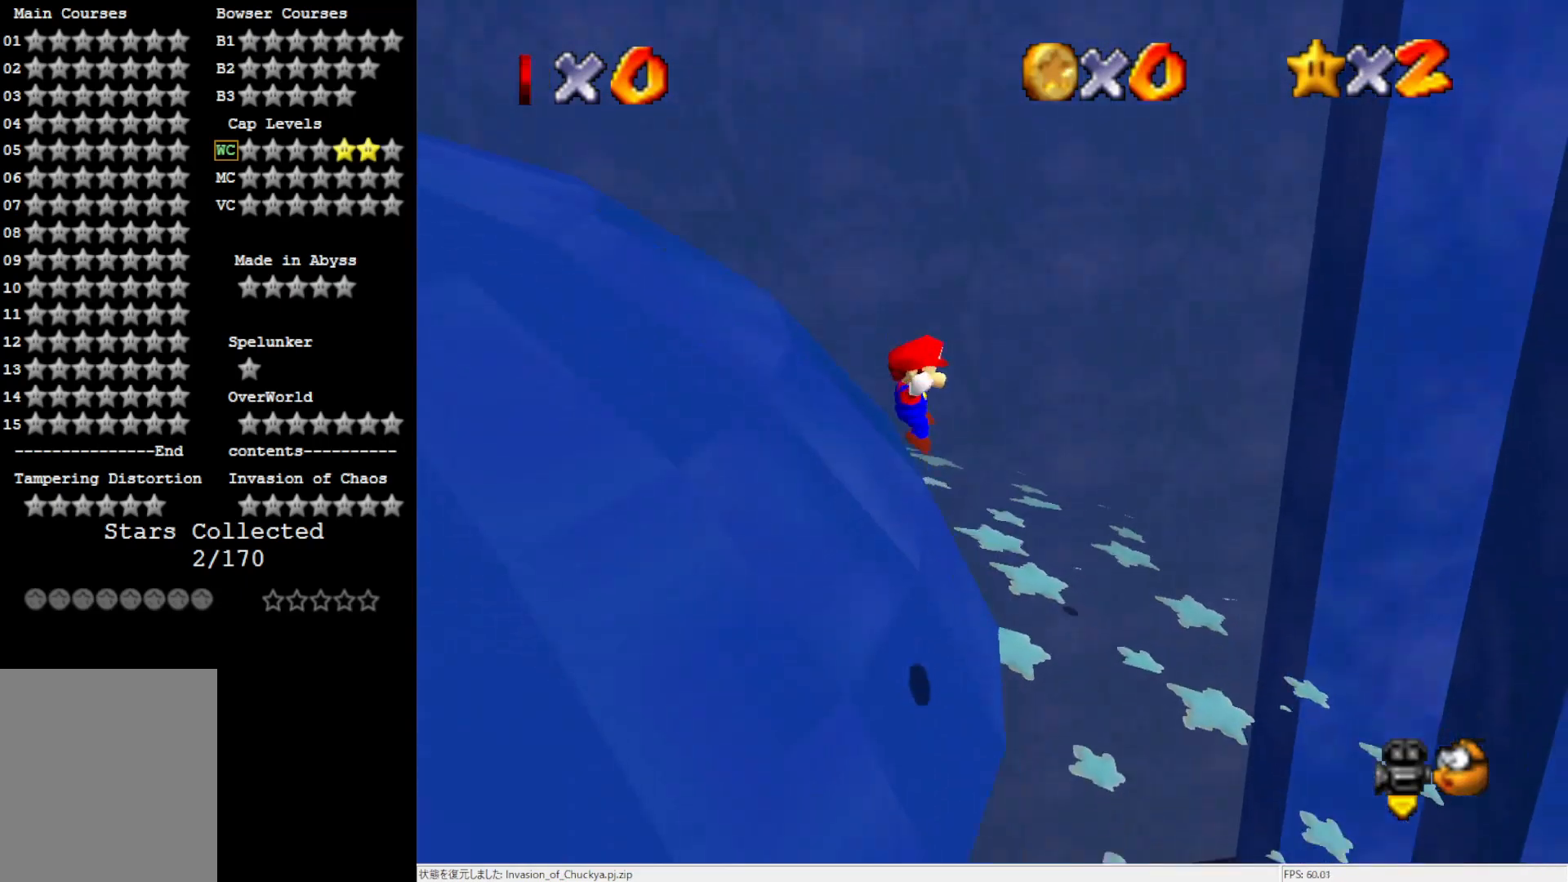
{"buttons": [], "left_stick": "down-right", "events": []}